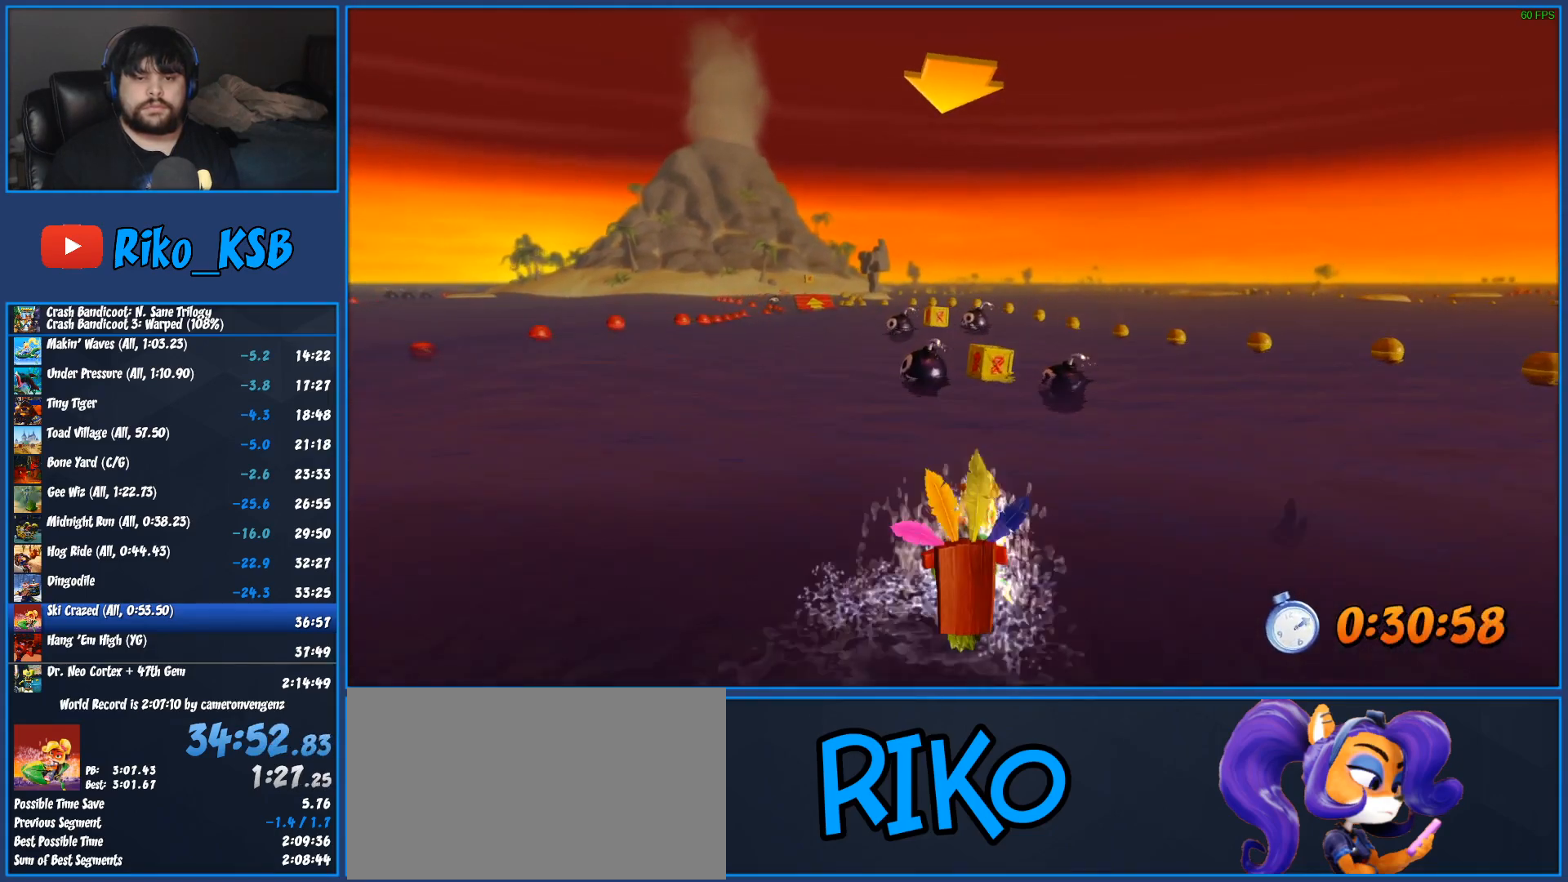
Gameplay with a controller (PlayStation layout); each line is a JSON object with the inputs held at the frame after it. "events" lists button and stick changes between this image and that frame as [ms after this image, input, new state], when the widget could be followed in between. Not read: R3 right_stick.
{"buttons": ["CROSS", "R2"], "left_stick": "center", "events": [[83, "left_stick", "left"], [217, "left_stick", "center"]]}
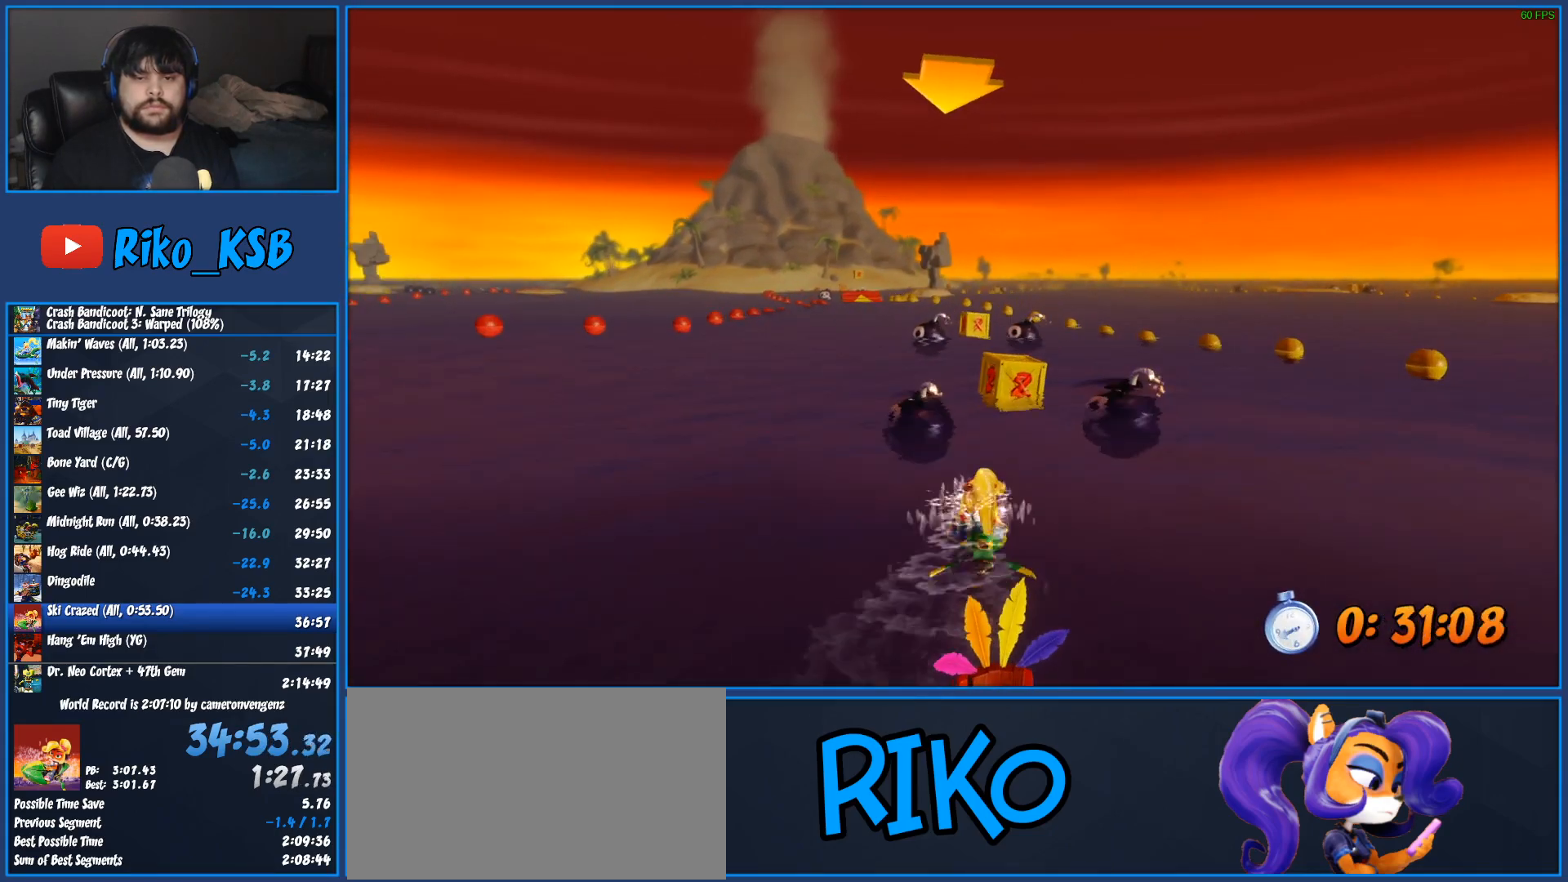
{"buttons": ["CROSS", "R2"], "left_stick": "center", "events": [[400, "left_stick", "left"], [500, "left_stick", "center"]]}
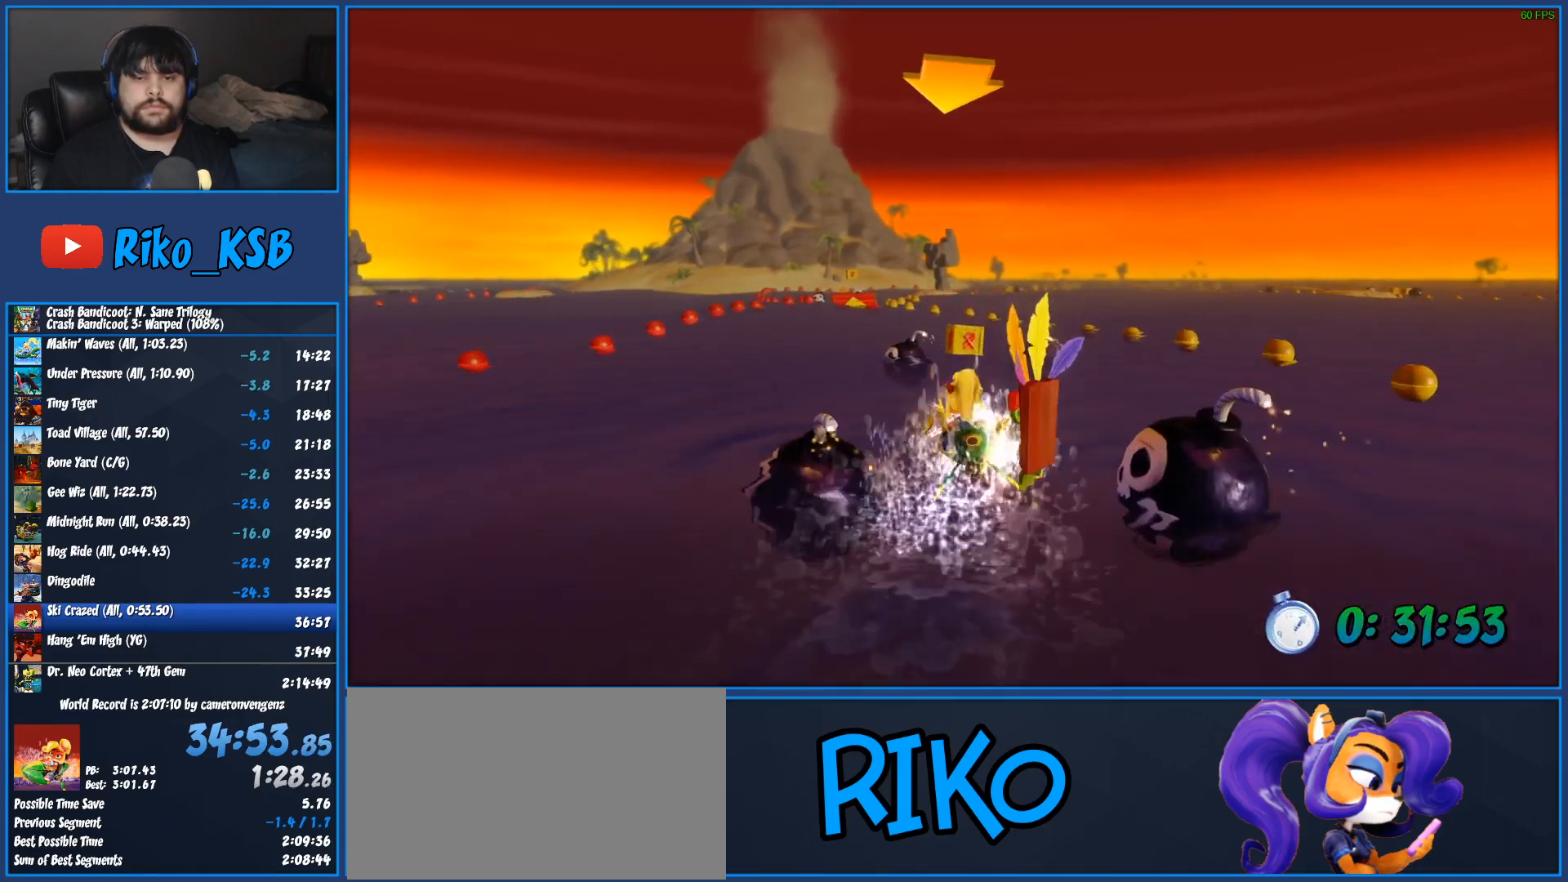
{"buttons": ["CROSS", "R2"], "left_stick": "center", "events": []}
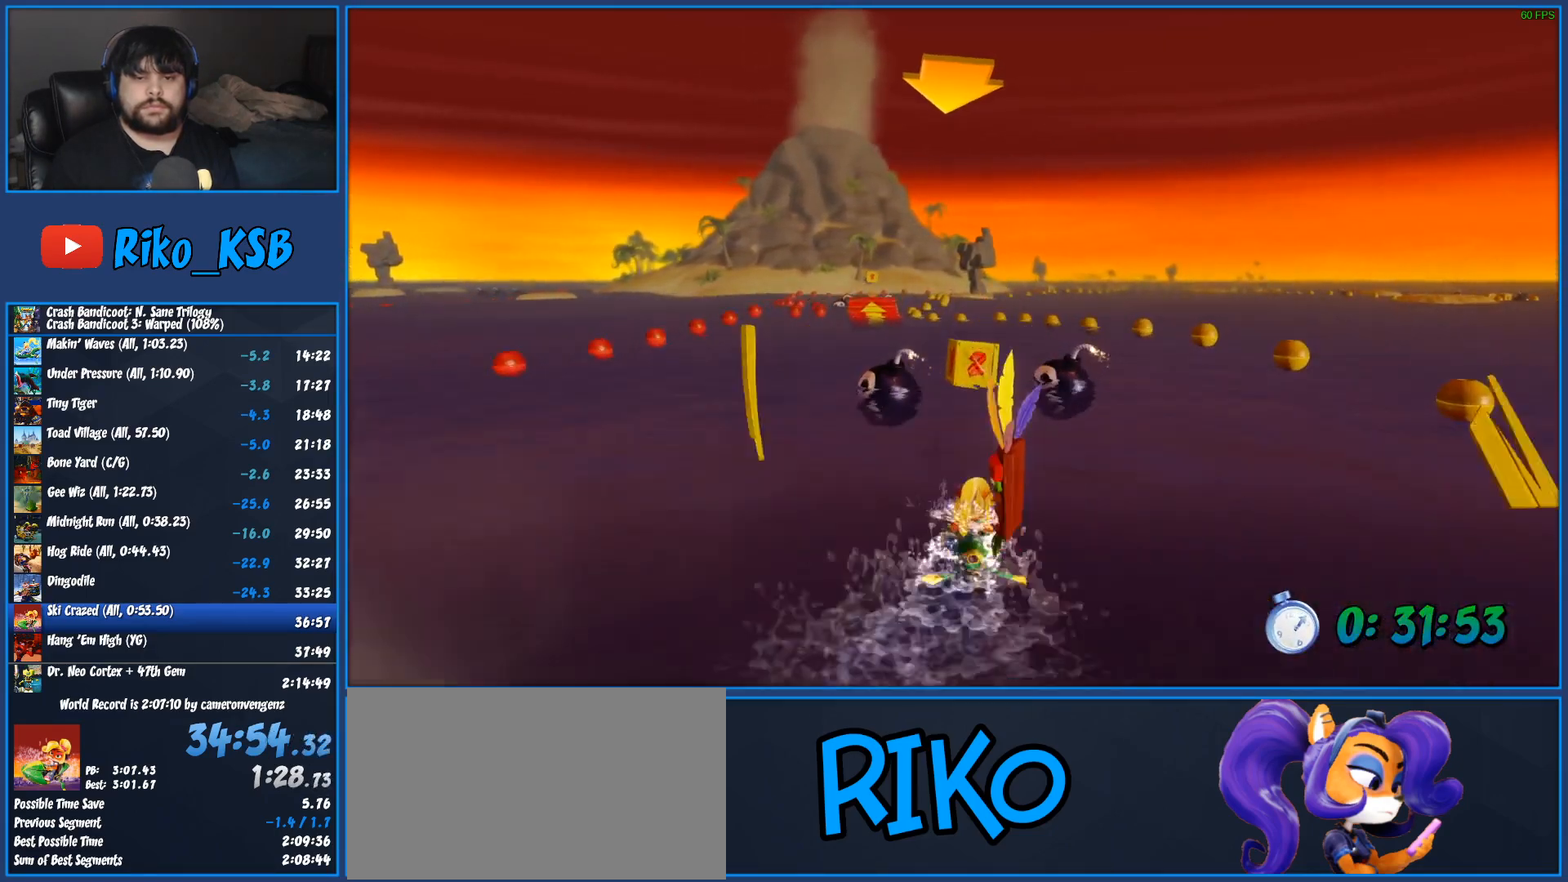
{"buttons": ["CROSS", "R2"], "left_stick": "center", "events": [[17, "left_stick", "left"], [133, "left_stick", "center"]]}
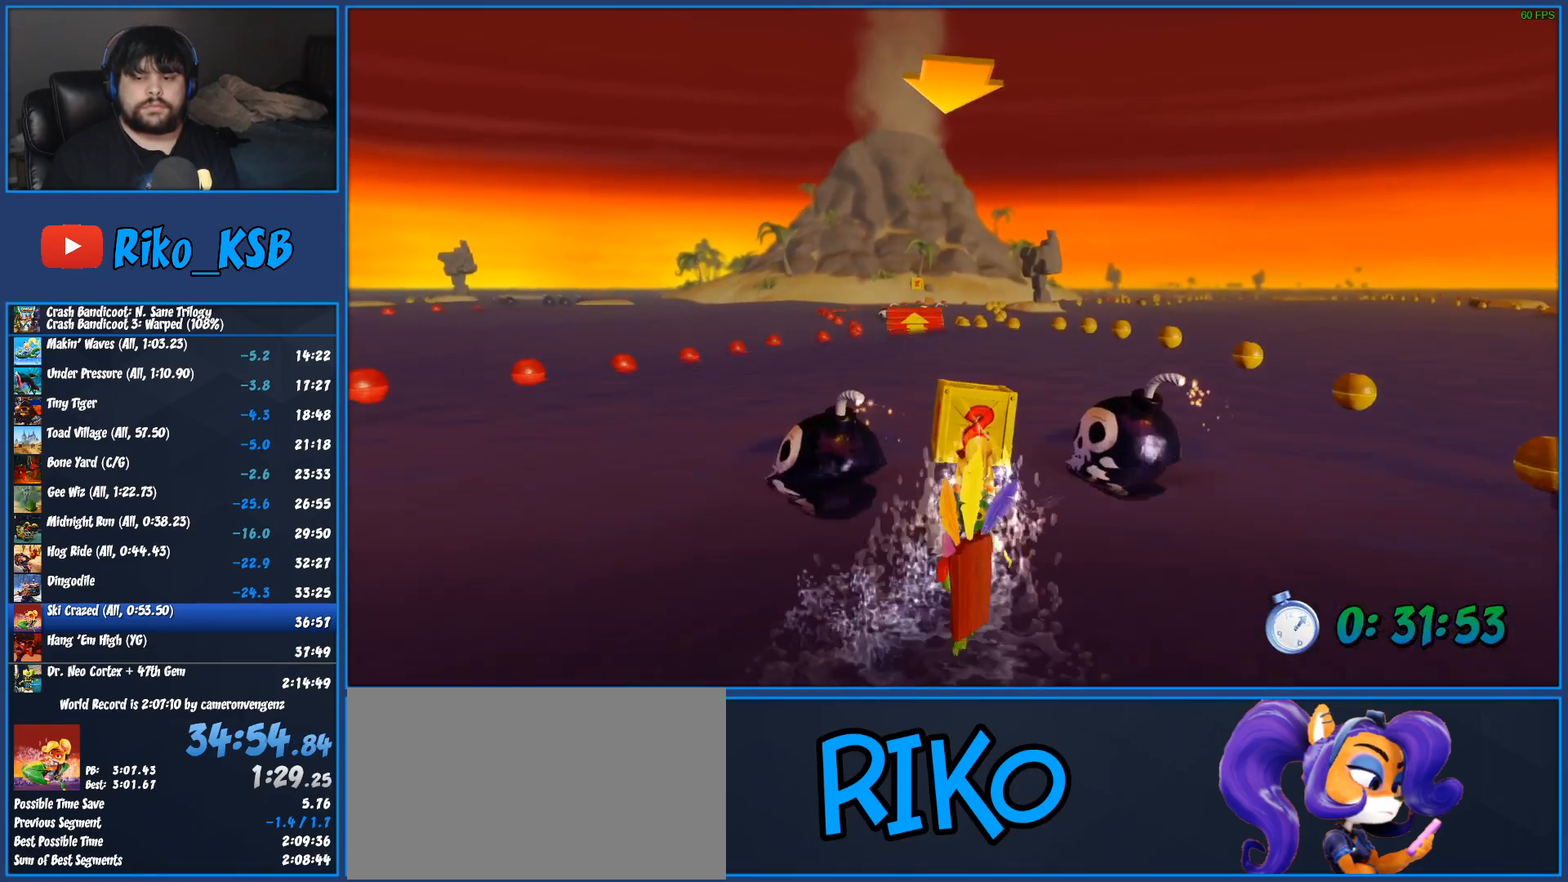
{"buttons": ["CROSS", "R2"], "left_stick": "center", "events": [[83, "left_stick", "left"], [233, "left_stick", "center"]]}
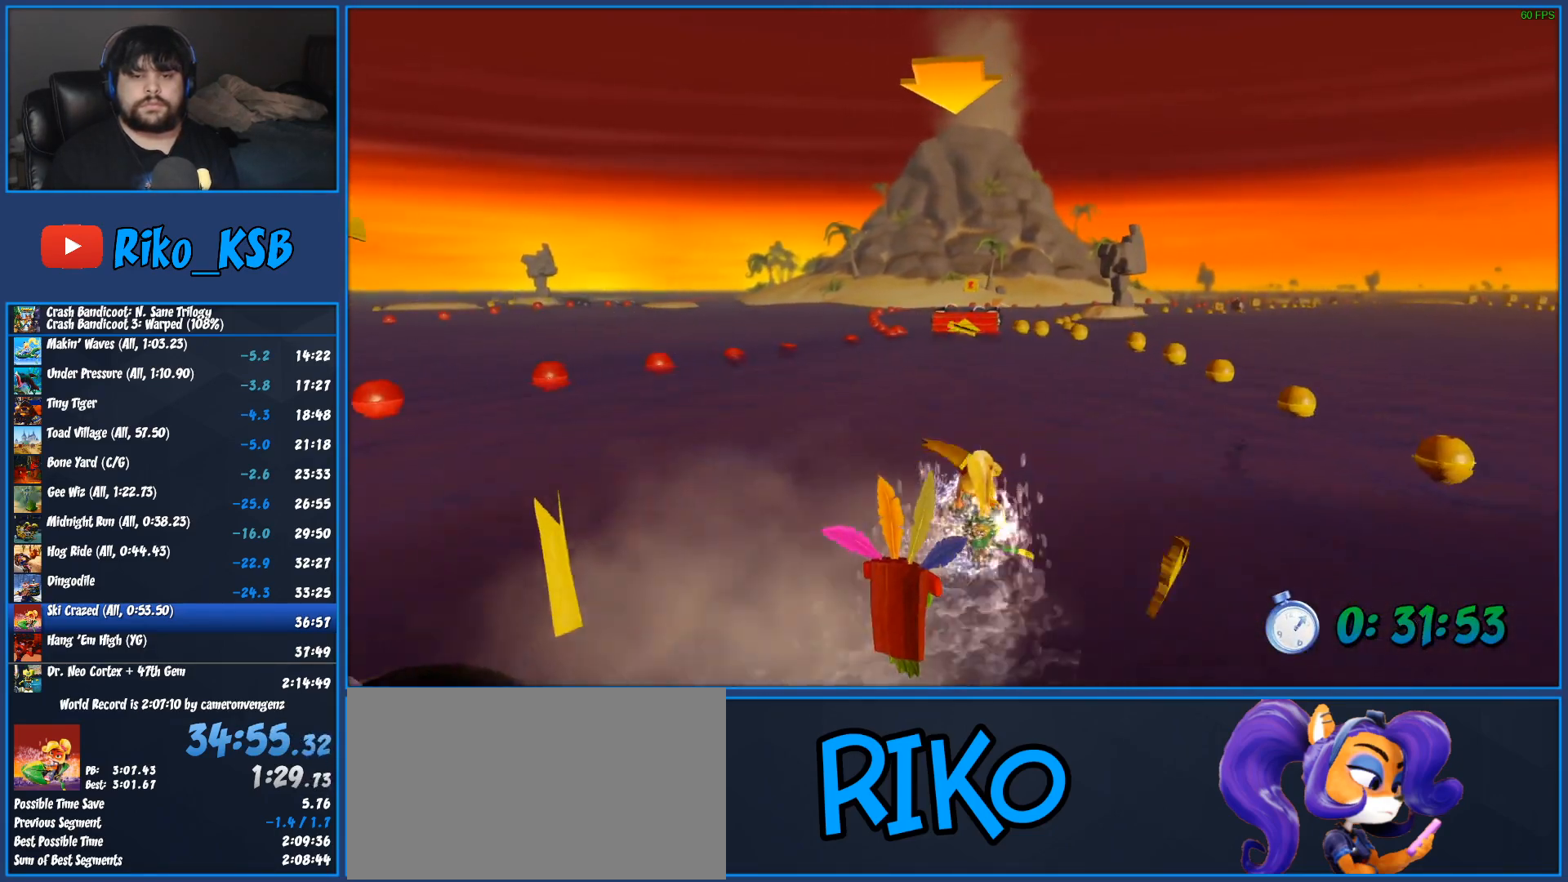
{"buttons": ["CROSS", "R2"], "left_stick": "right", "events": [[150, "left_stick", "left"], [333, "left_stick", "right"]]}
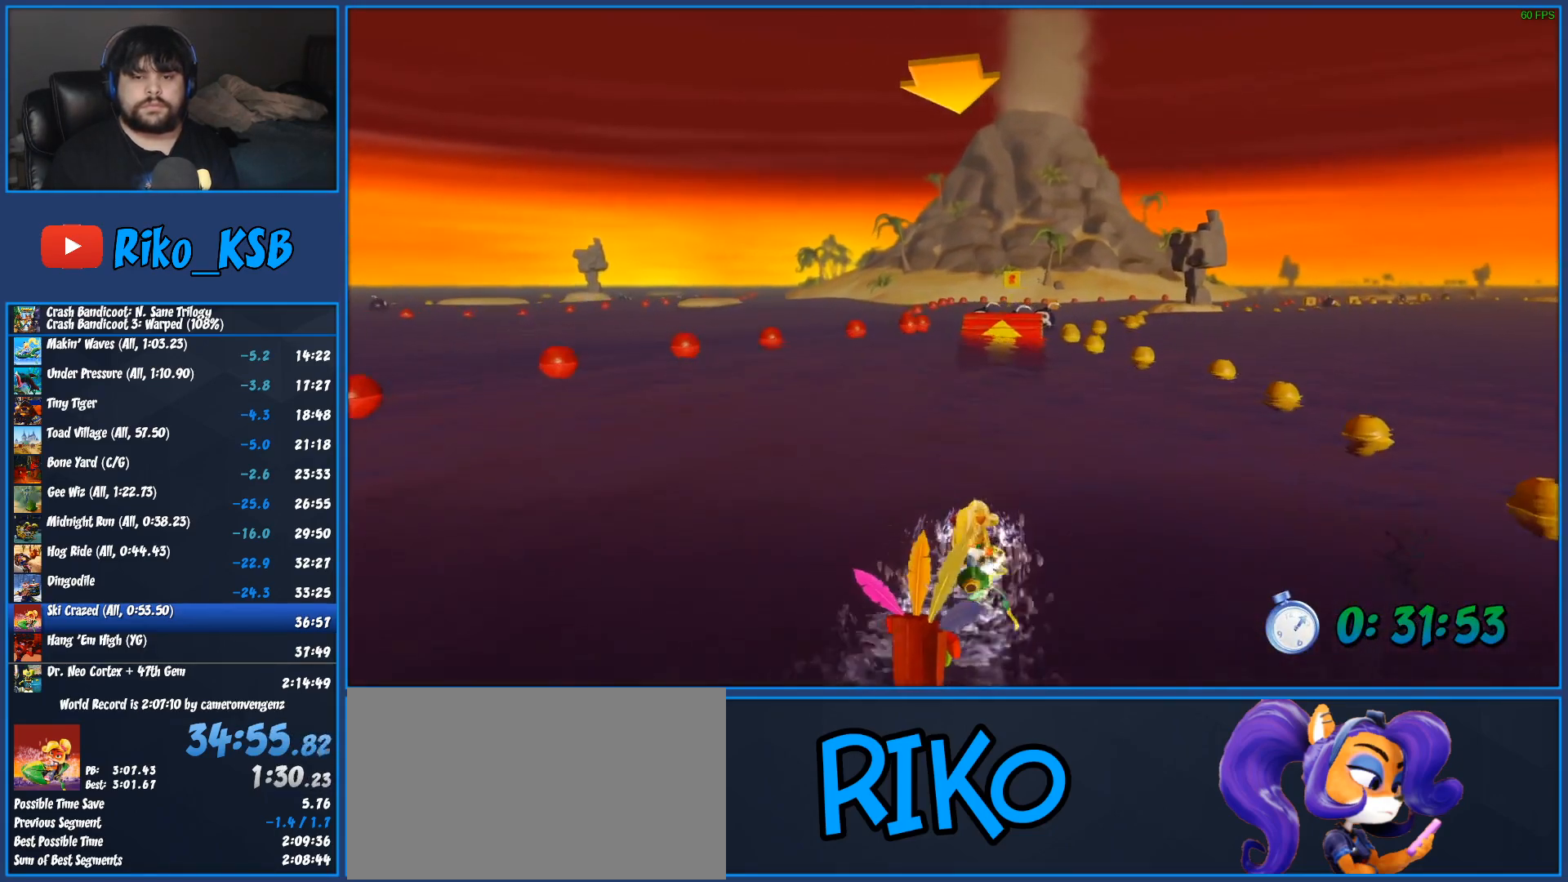
{"buttons": ["CROSS", "R2"], "left_stick": "center", "events": [[117, "left_stick", "left"], [367, "left_stick", "center"]]}
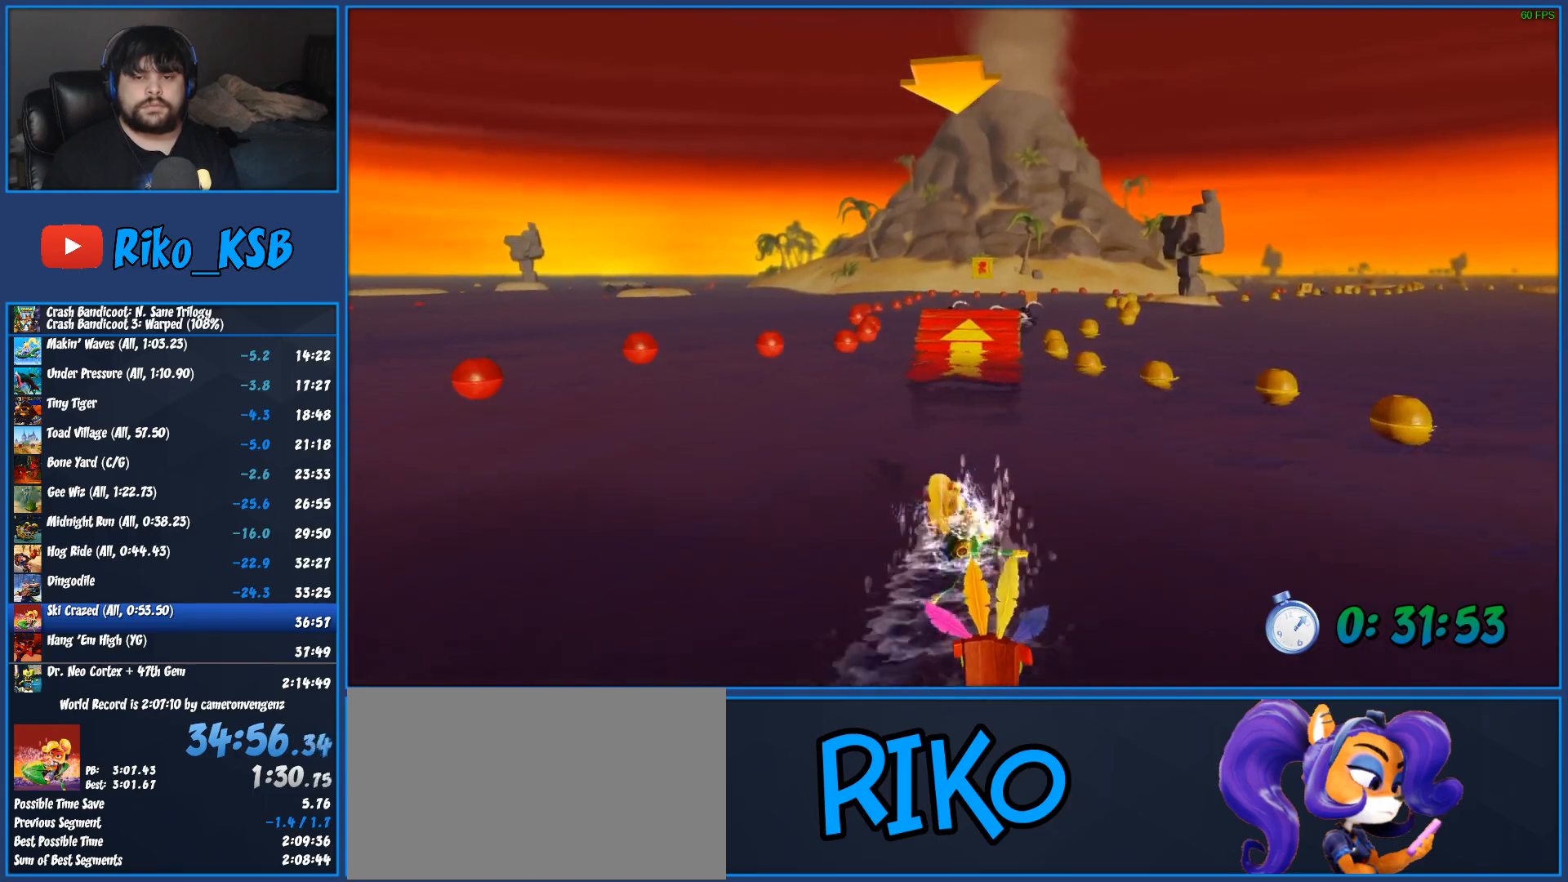
{"buttons": ["CROSS", "R2"], "left_stick": "center", "events": [[33, "left_stick", "right"], [183, "left_stick", "center"]]}
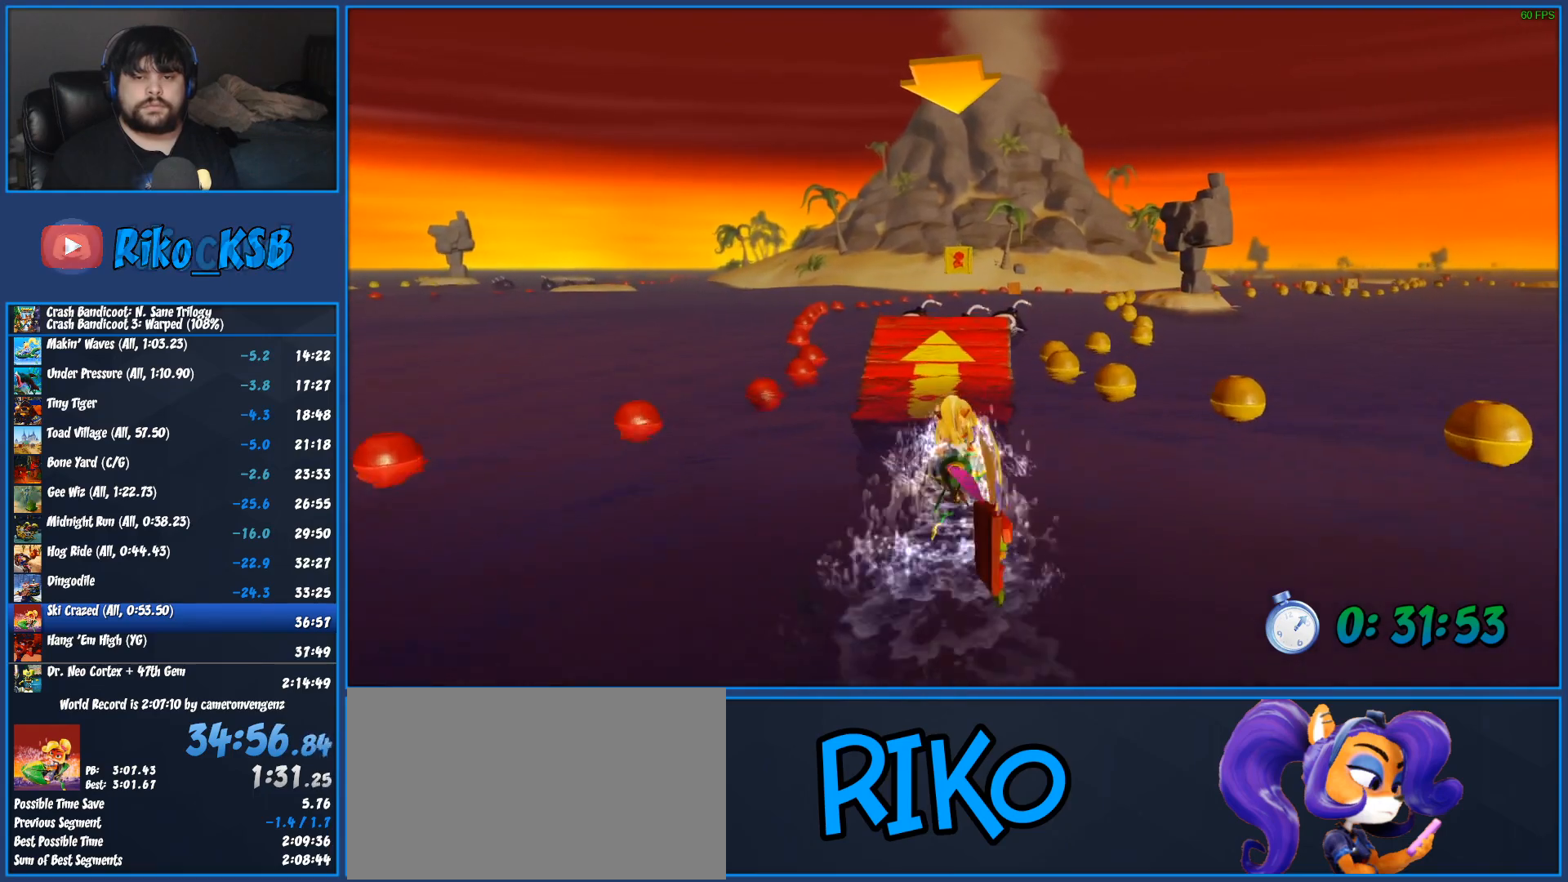
{"buttons": ["CROSS", "R2"], "left_stick": "center", "events": []}
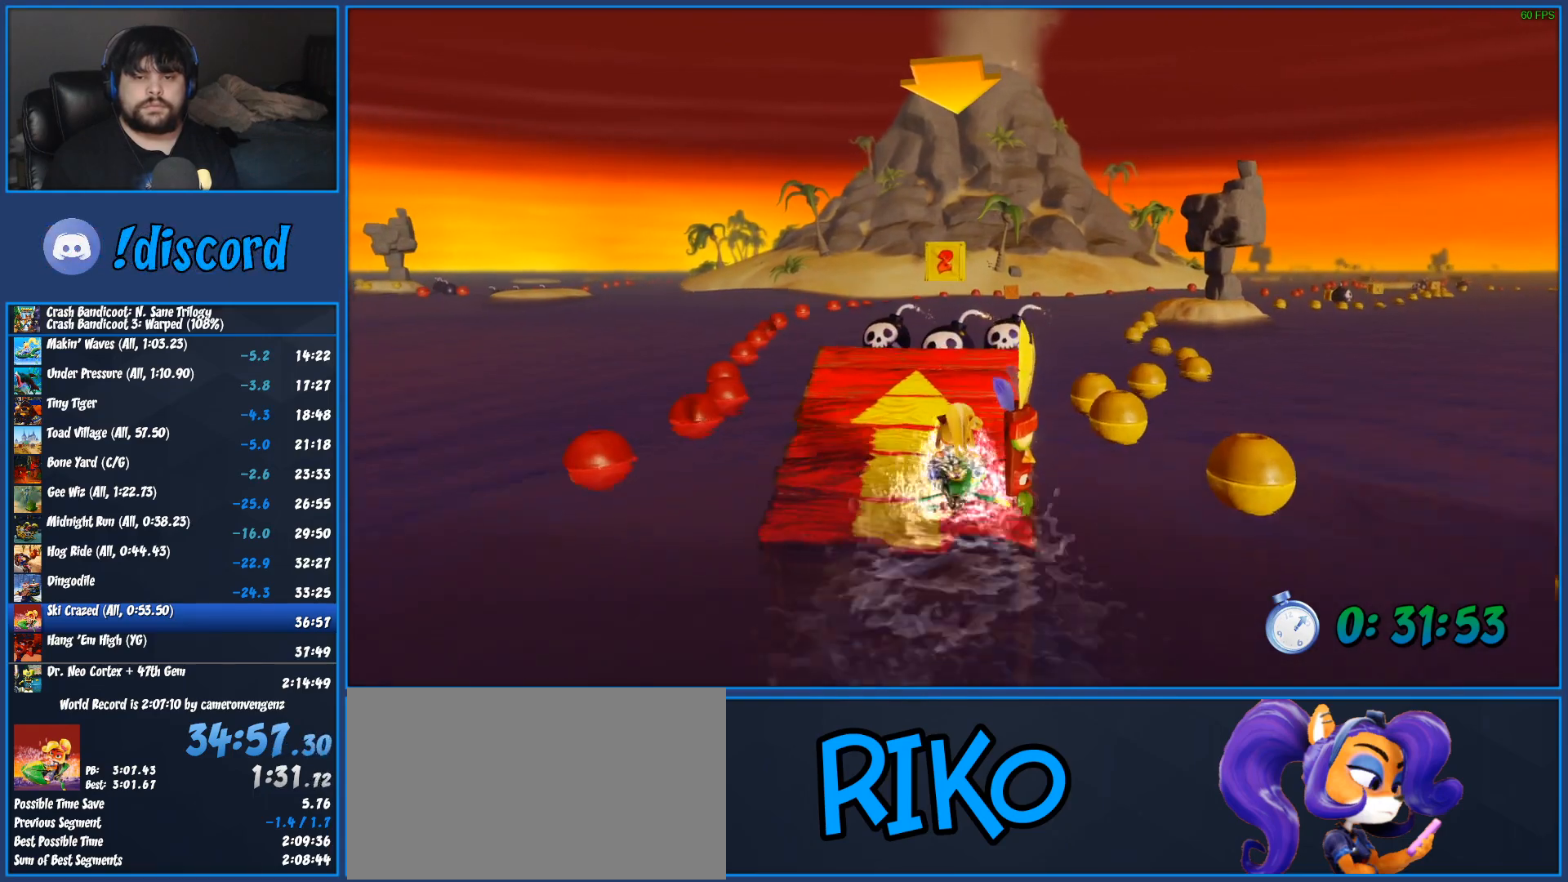
{"buttons": ["CROSS", "R2"], "left_stick": "center", "events": []}
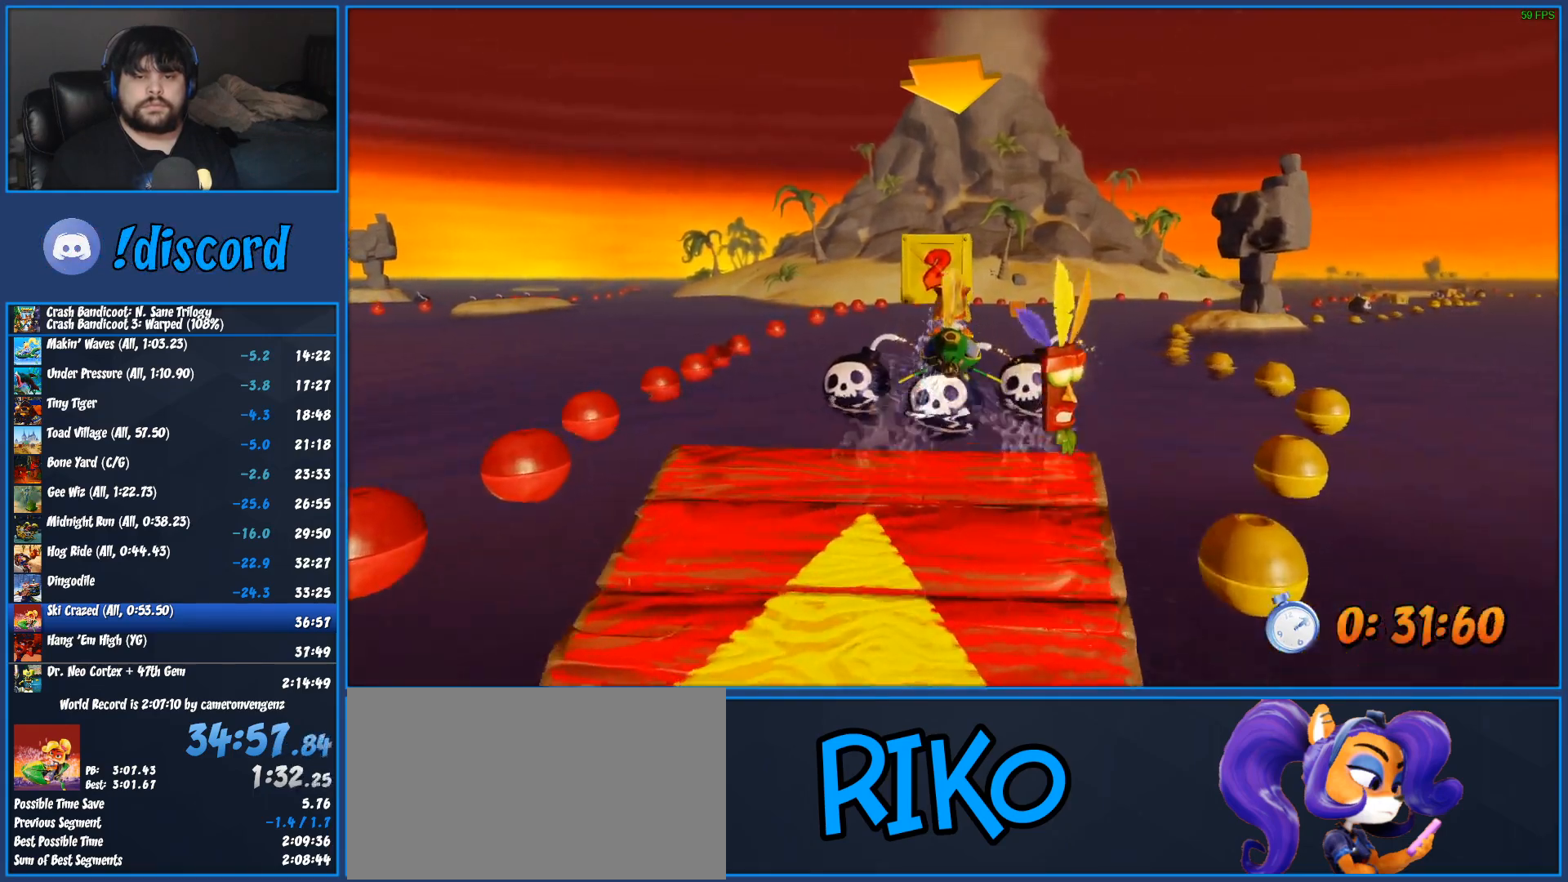
{"buttons": ["CROSS", "R2"], "left_stick": "center", "events": []}
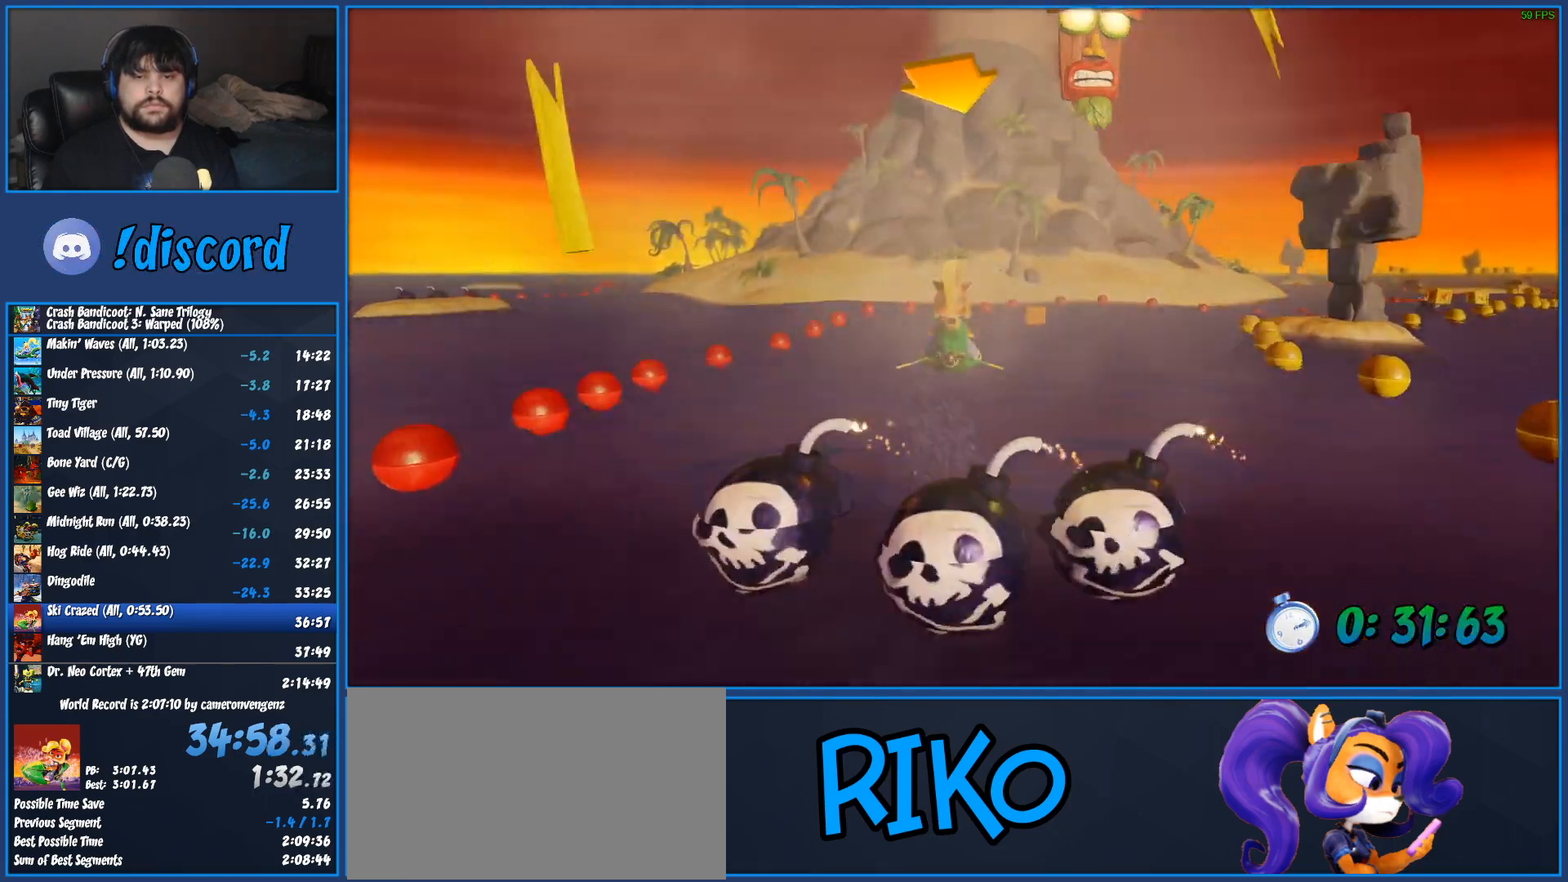
{"buttons": ["CROSS", "R2"], "left_stick": "center", "events": []}
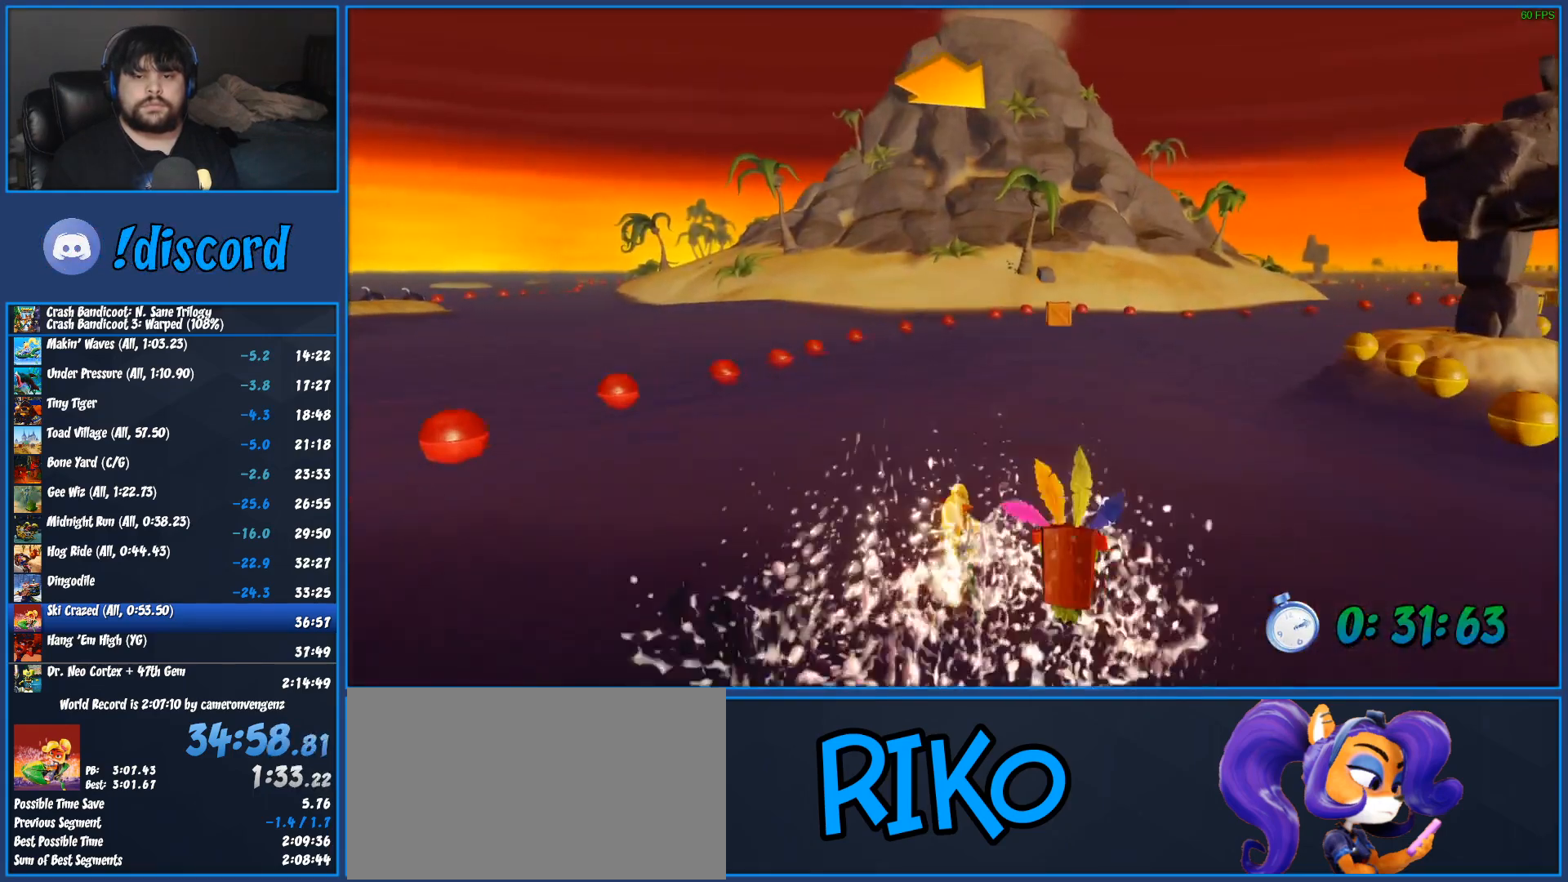
{"buttons": ["CROSS", "R2"], "left_stick": "right", "events": [[300, "left_stick", "right"]]}
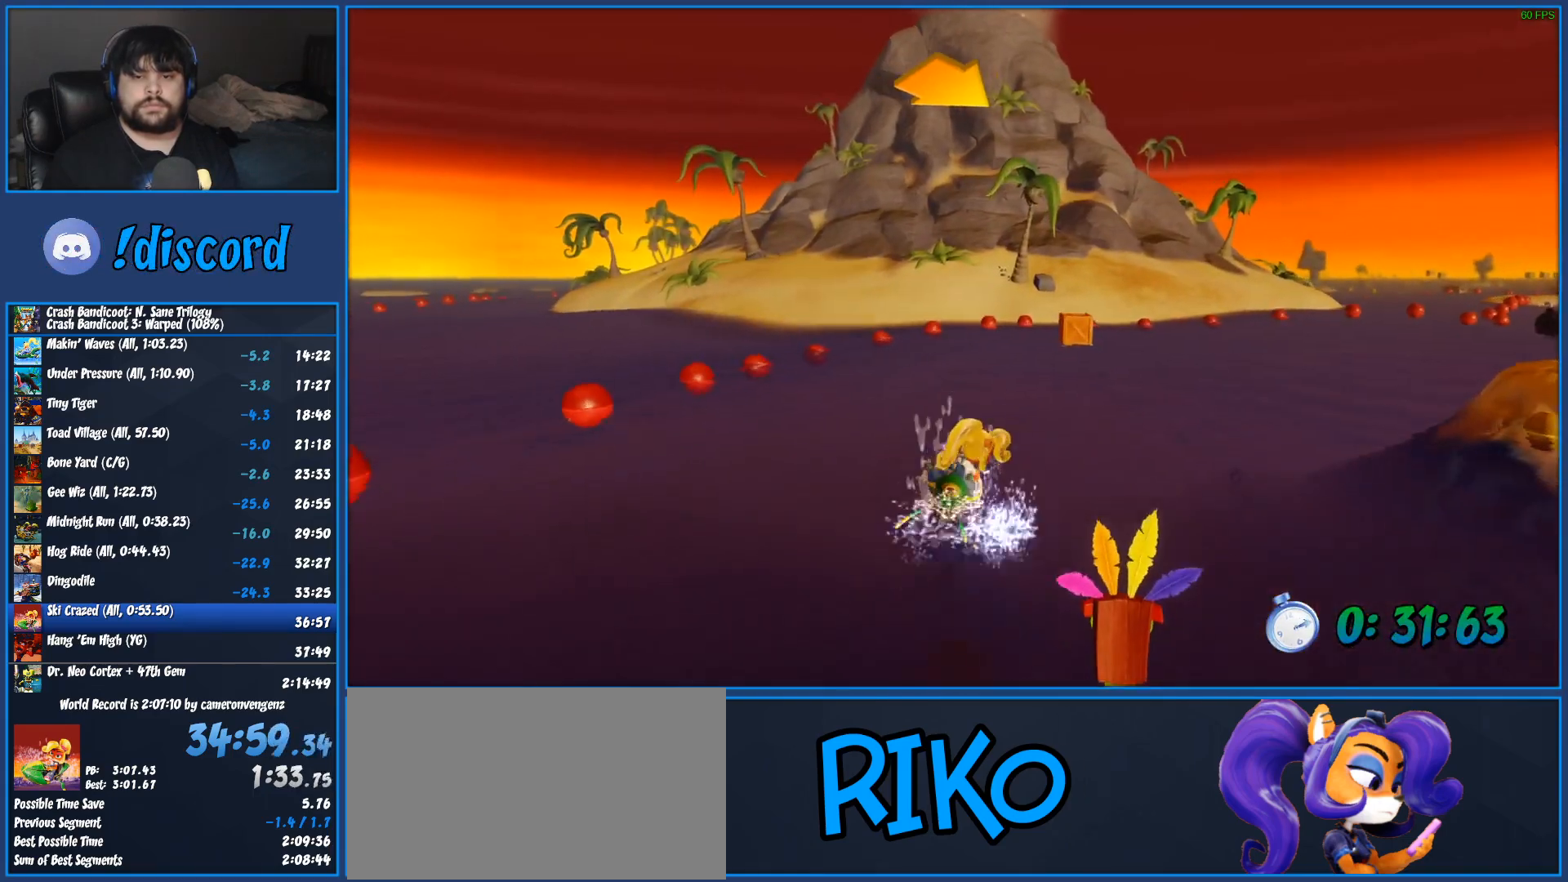
{"buttons": ["CROSS", "R2"], "left_stick": "right", "events": [[50, "left_stick", "center"], [283, "left_stick", "right"]]}
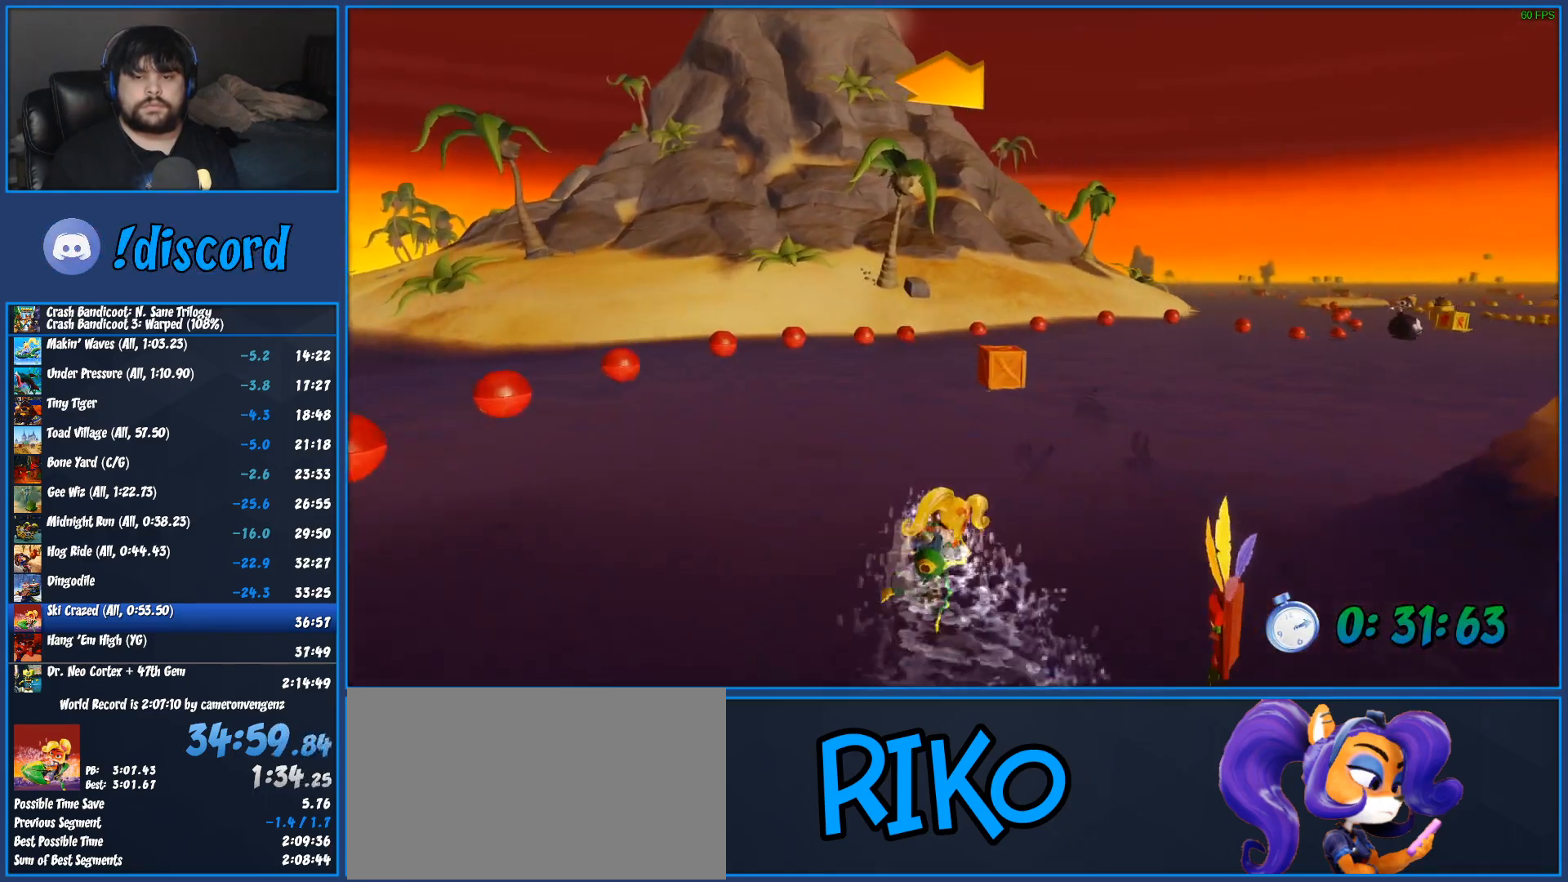
{"buttons": ["CROSS", "R2"], "left_stick": "right", "events": [[217, "left_stick", "center"], [300, "left_stick", "right"]]}
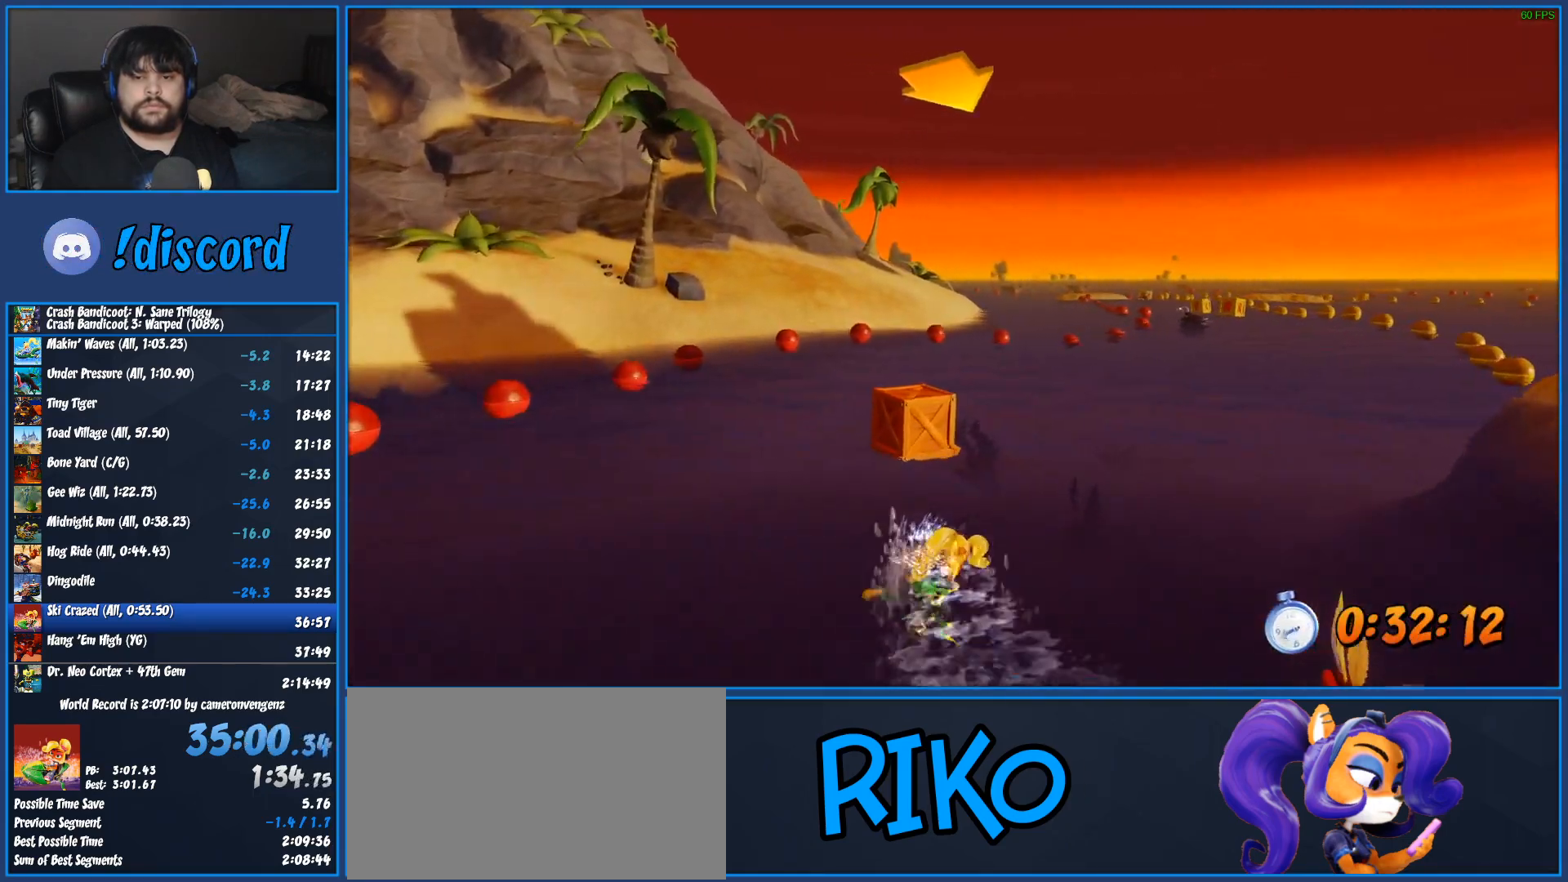
{"buttons": ["CROSS", "R2"], "left_stick": "right", "events": []}
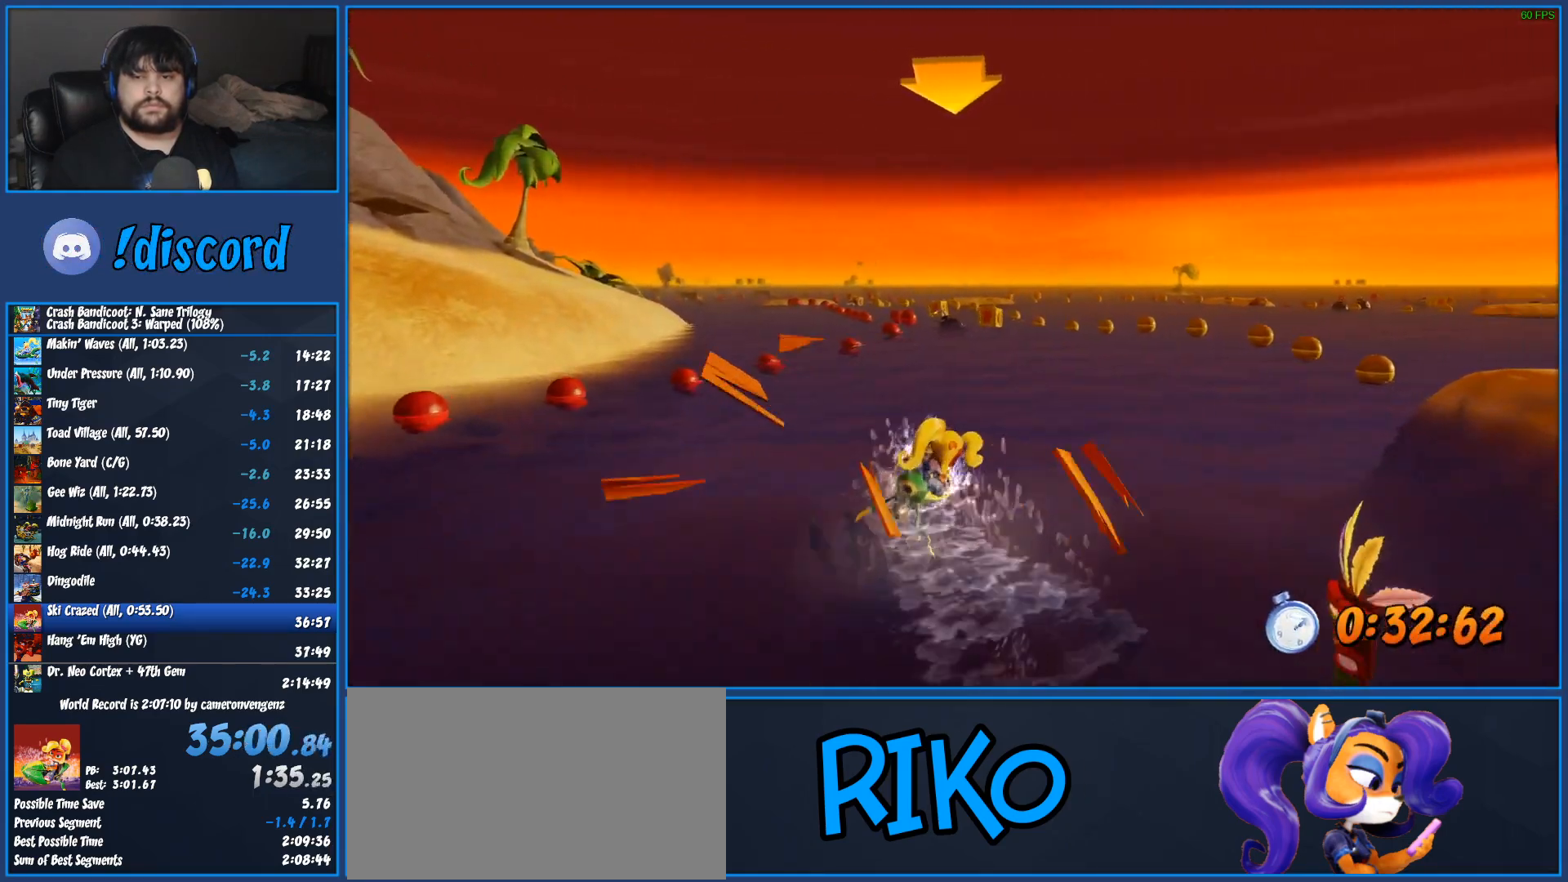
{"buttons": ["CROSS", "R2"], "left_stick": "center", "events": [[67, "left_stick", "center"]]}
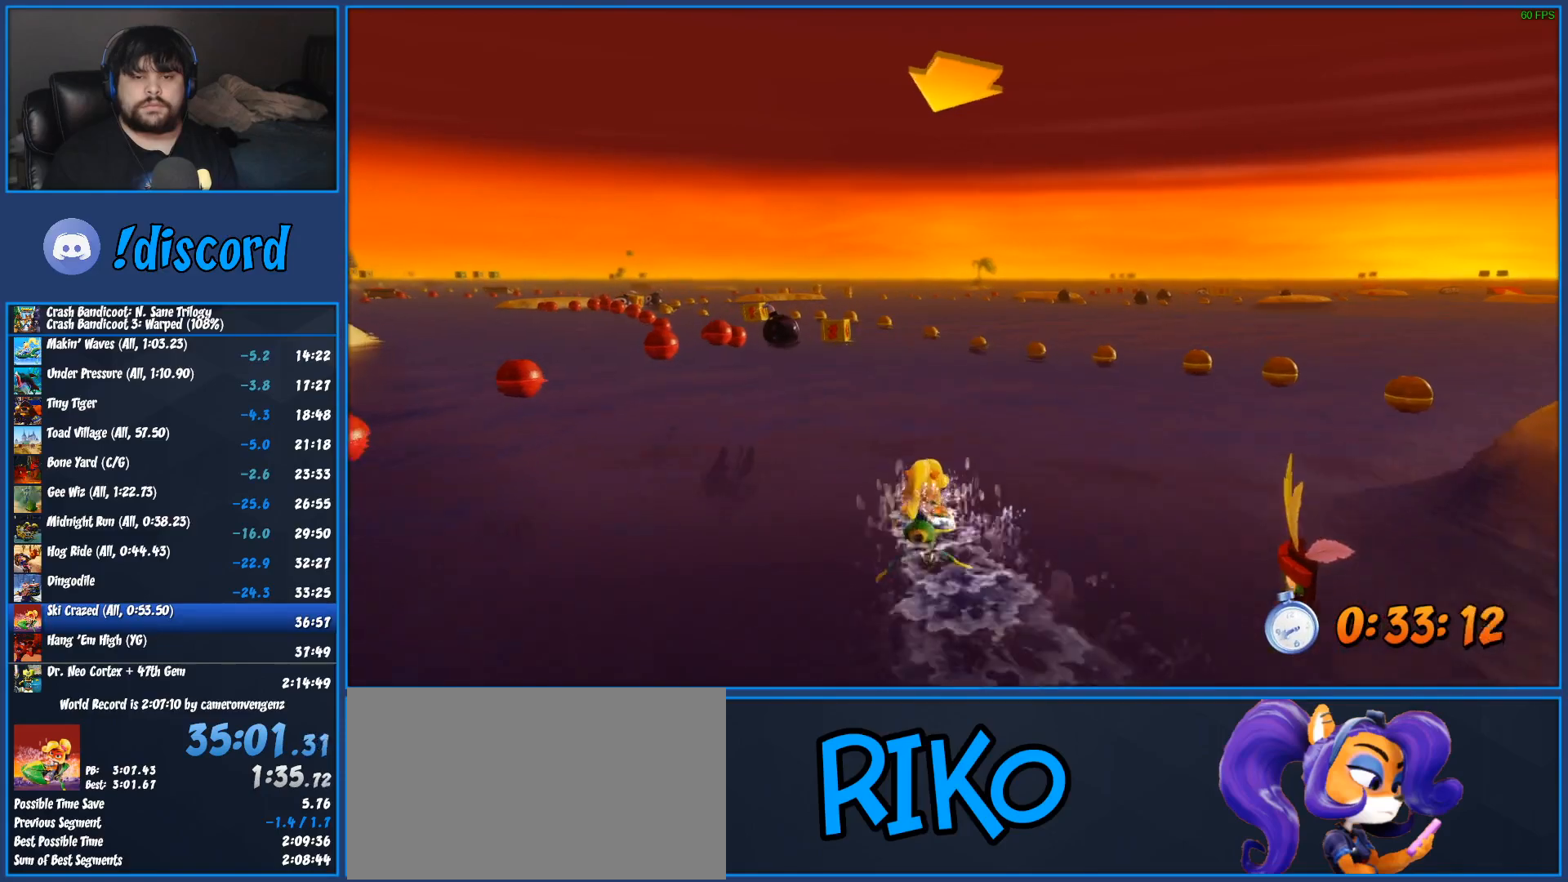
{"buttons": ["CROSS", "R2"], "left_stick": "center", "events": [[250, "left_stick", "left"], [400, "left_stick", "center"]]}
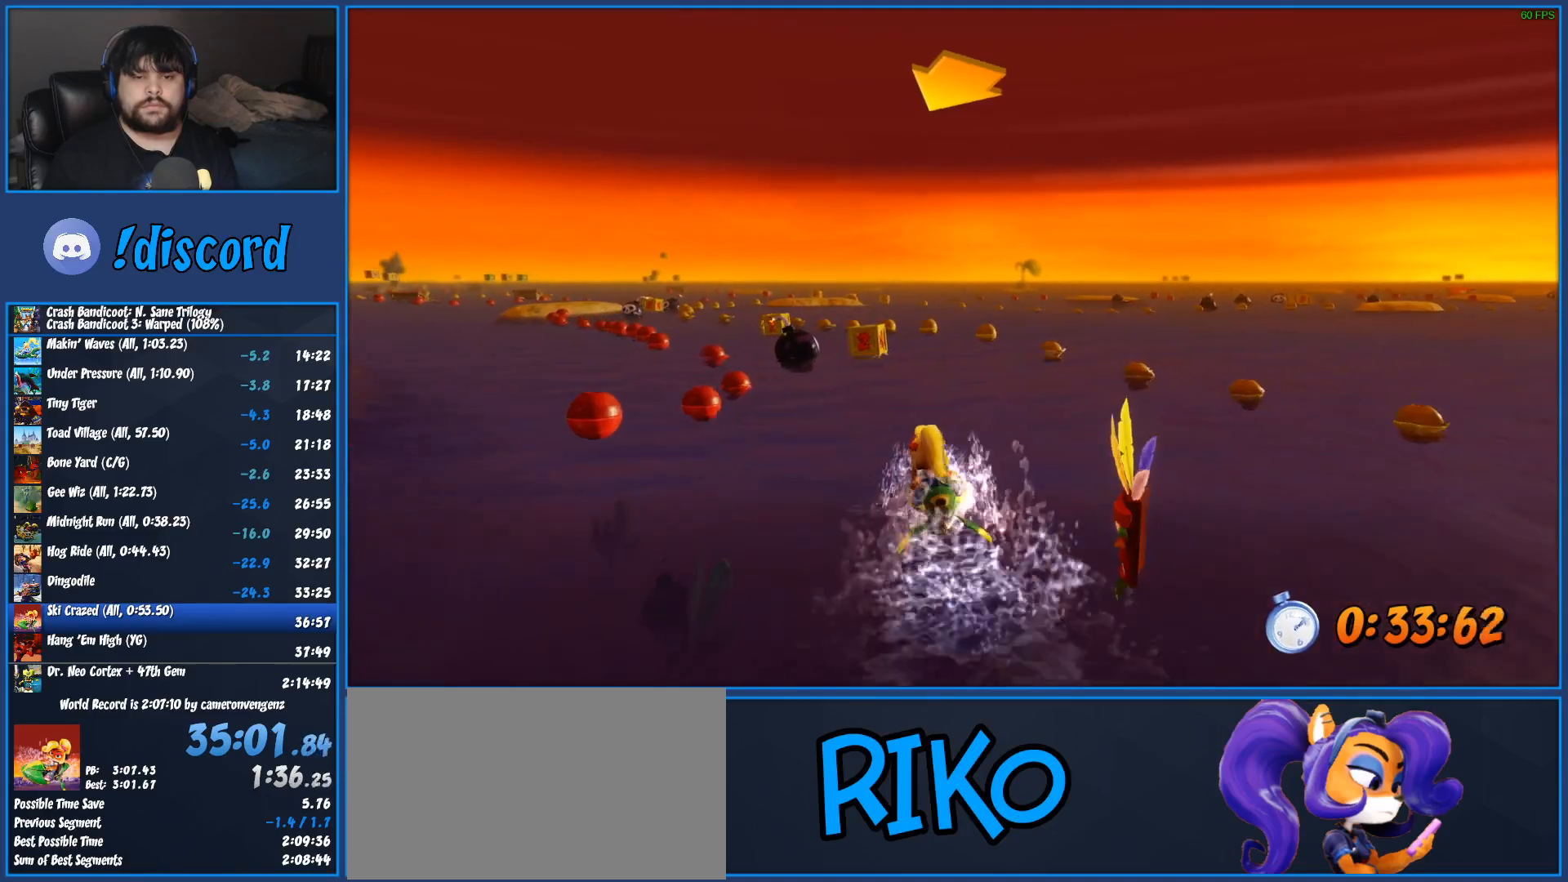
{"buttons": ["CROSS", "R2"], "left_stick": "center", "events": [[150, "left_stick", "left"], [283, "left_stick", "center"]]}
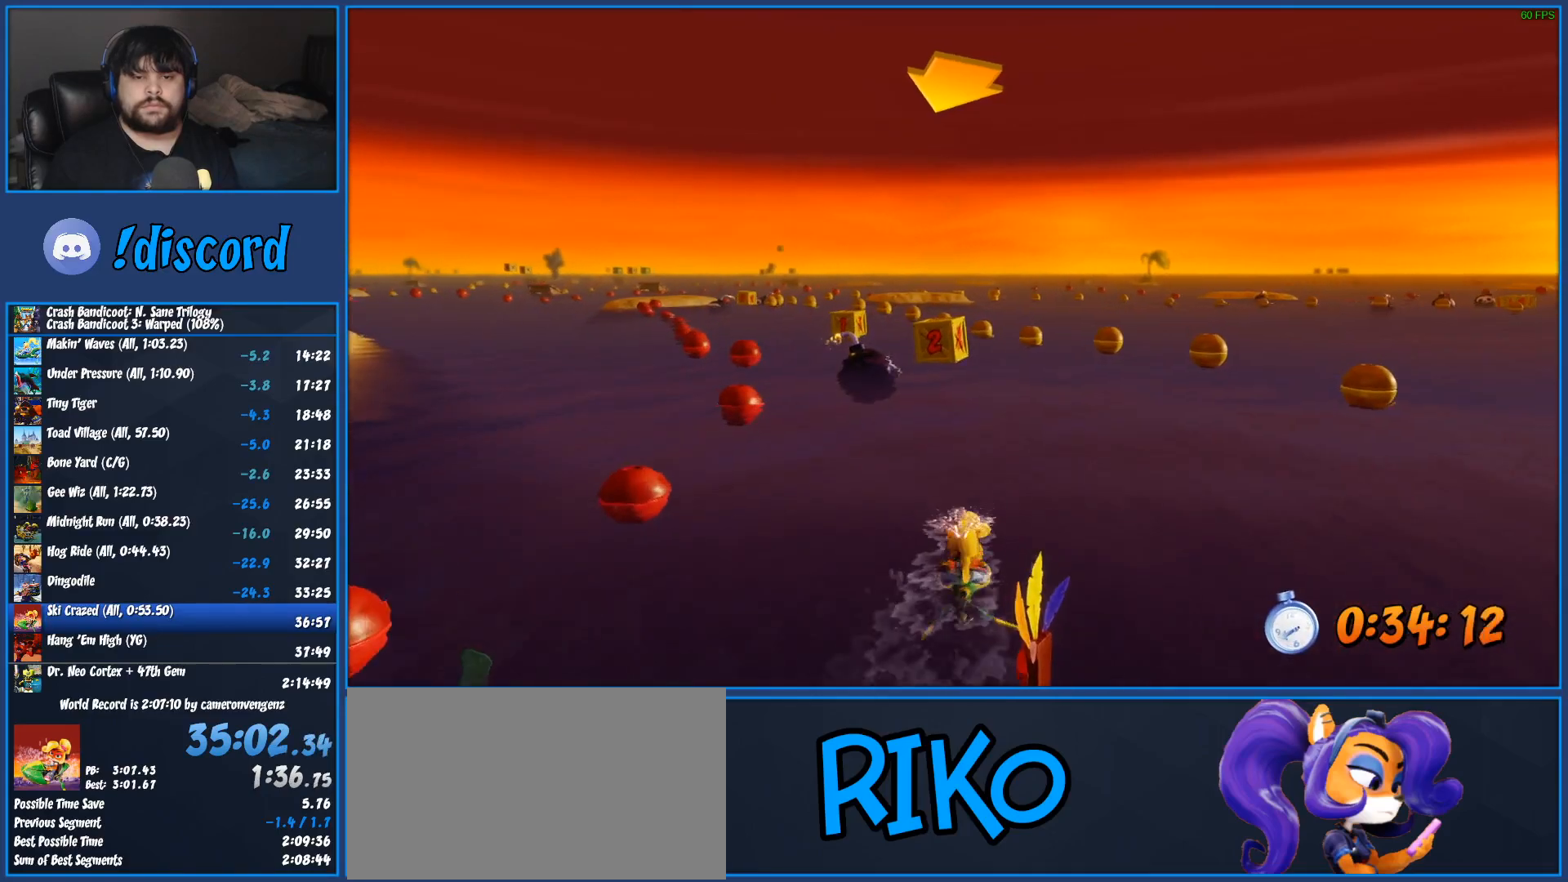
{"buttons": ["CROSS", "R2"], "left_stick": "center", "events": [[233, "left_stick", "left"], [333, "left_stick", "center"]]}
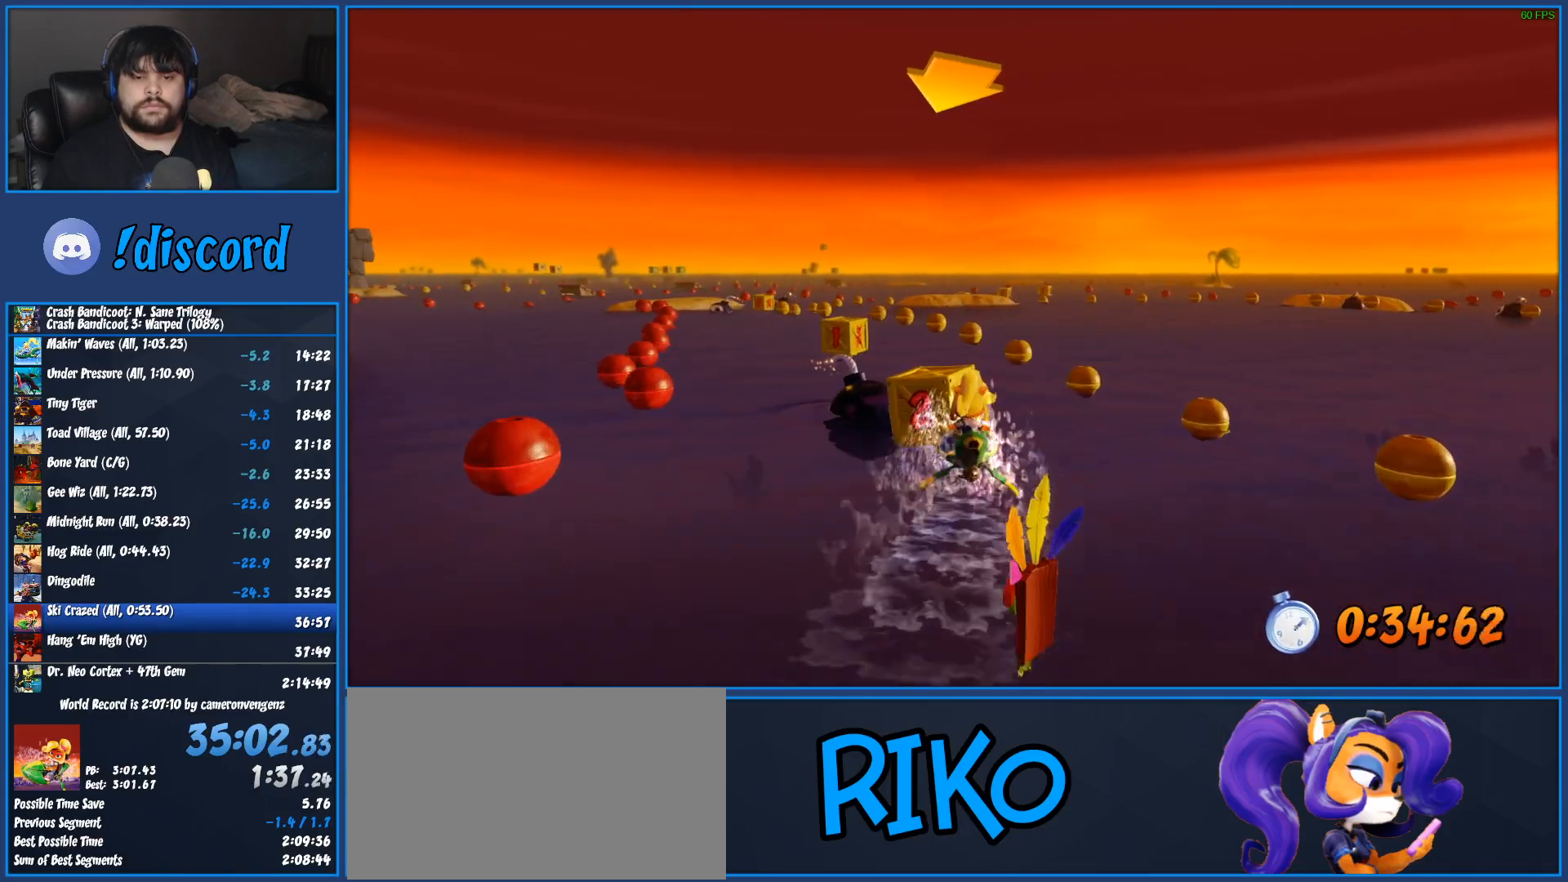
{"buttons": [], "left_stick": "left", "events": [[50, "CROSS", "up"], [67, "R2", "up"], [167, "left_stick", "left"]]}
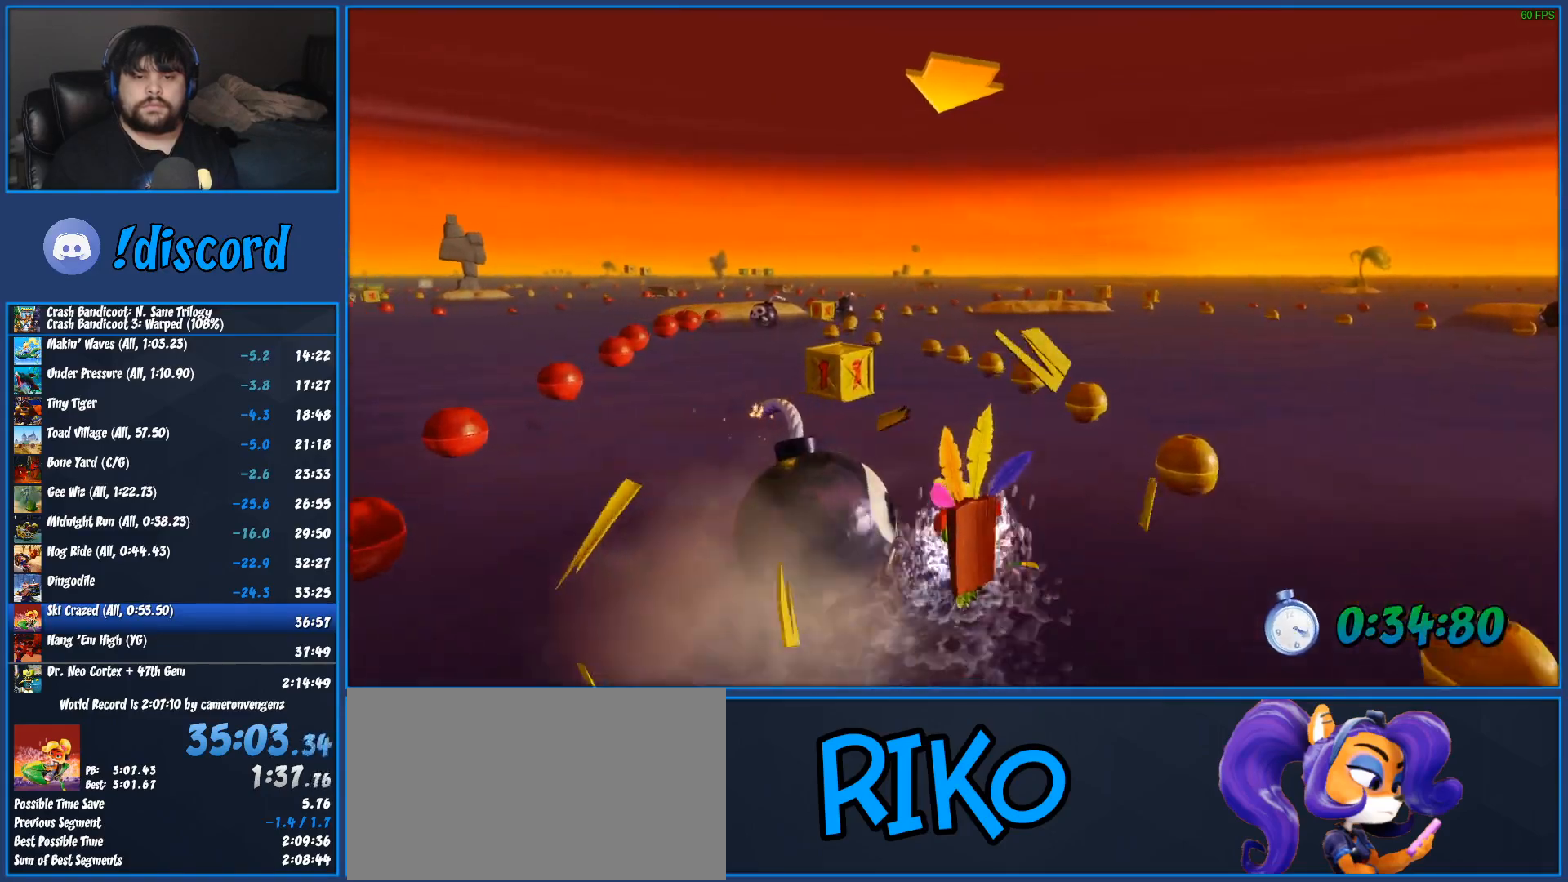
{"buttons": ["CROSS", "R2"], "left_stick": "center"}
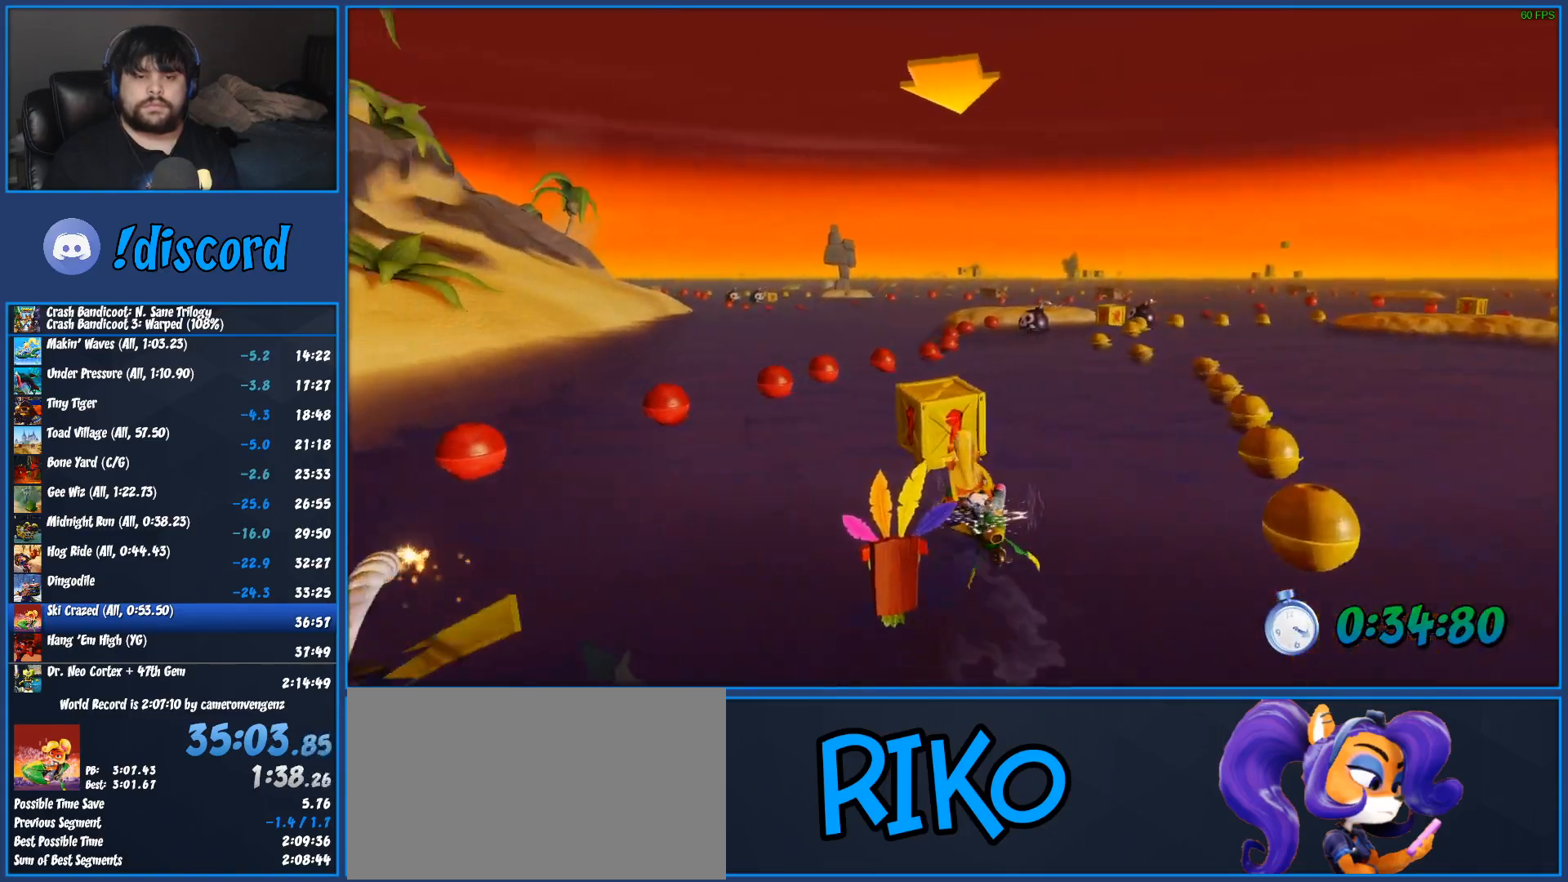
{"buttons": ["CROSS", "R2"], "left_stick": "right"}
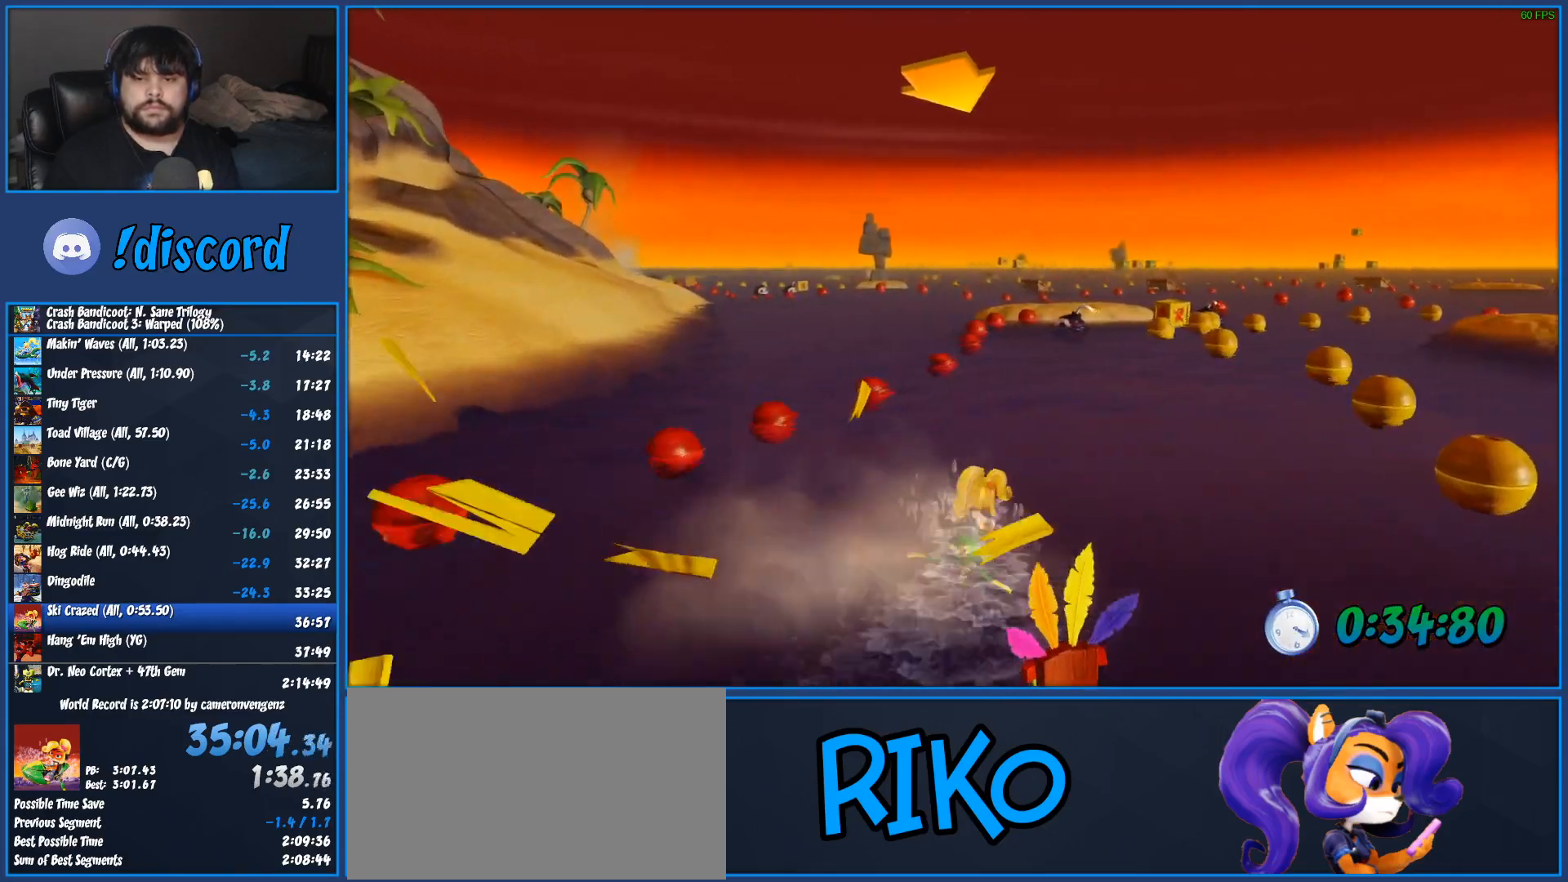
{"buttons": ["CROSS", "R2"], "left_stick": "right", "events": [[200, "left_stick", "center"], [417, "left_stick", "right"]]}
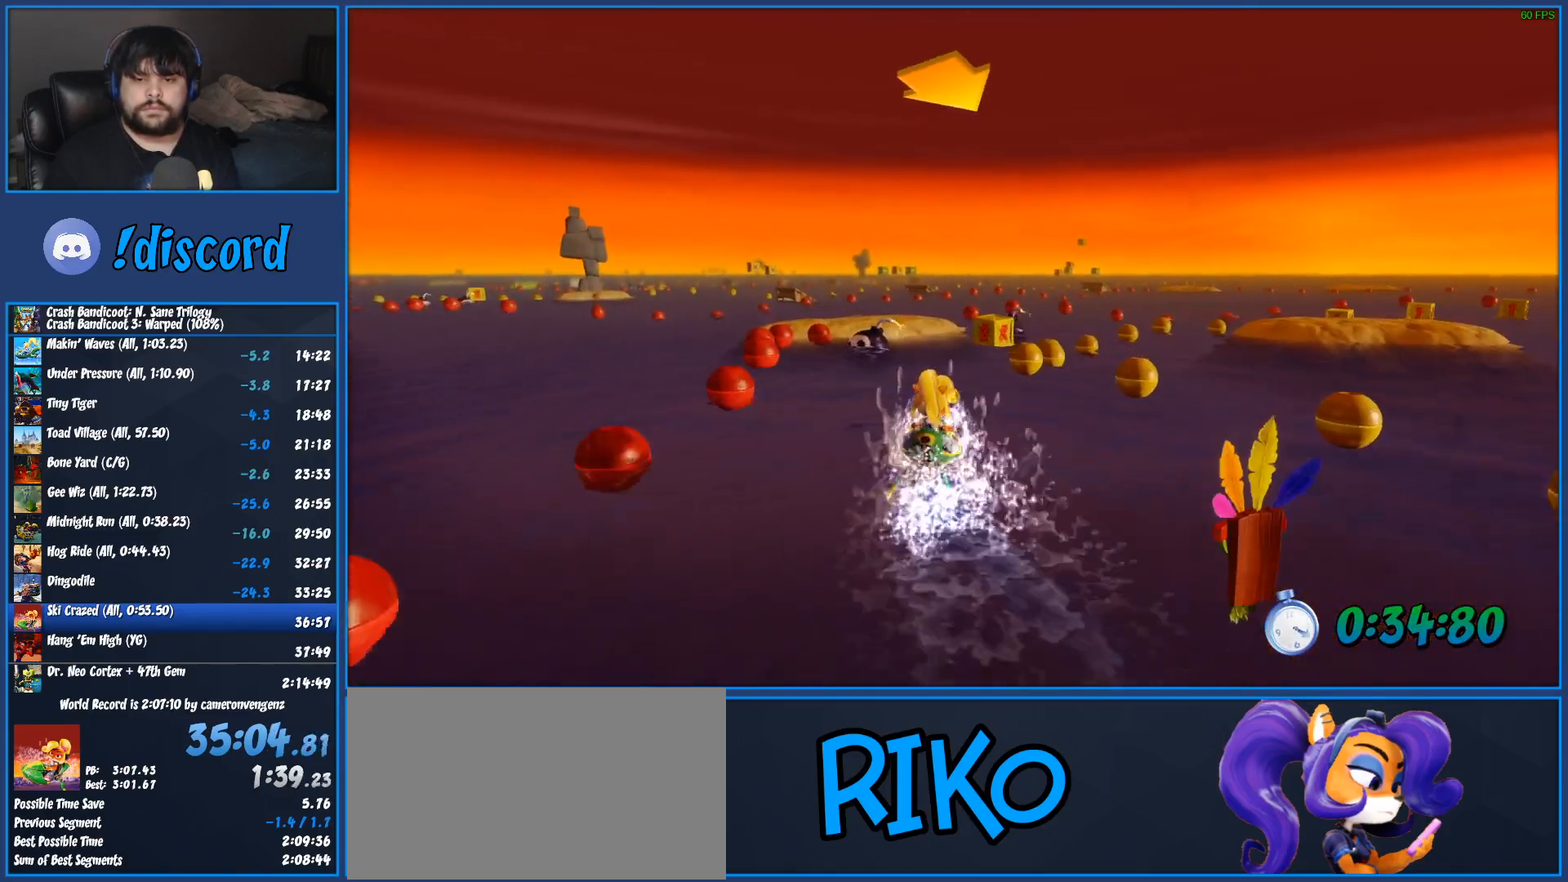
{"buttons": ["CROSS", "R2"], "left_stick": "right", "events": [[117, "left_stick", "center"], [333, "left_stick", "right"]]}
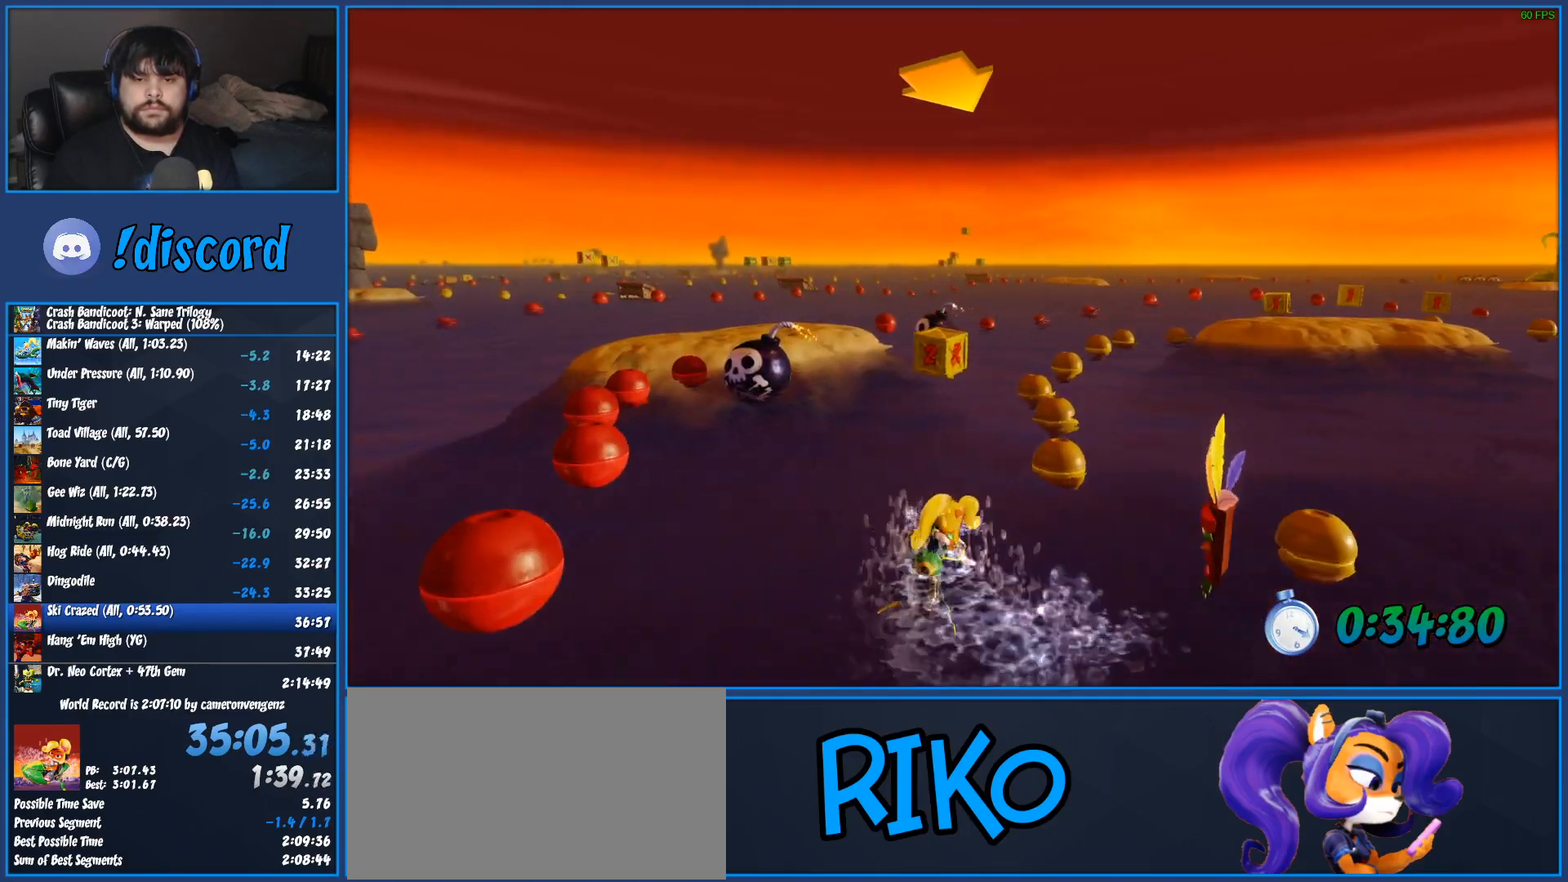
{"buttons": ["CROSS", "R2"], "left_stick": "center", "events": [[50, "left_stick", "center"], [200, "left_stick", "right"], [350, "left_stick", "center"]]}
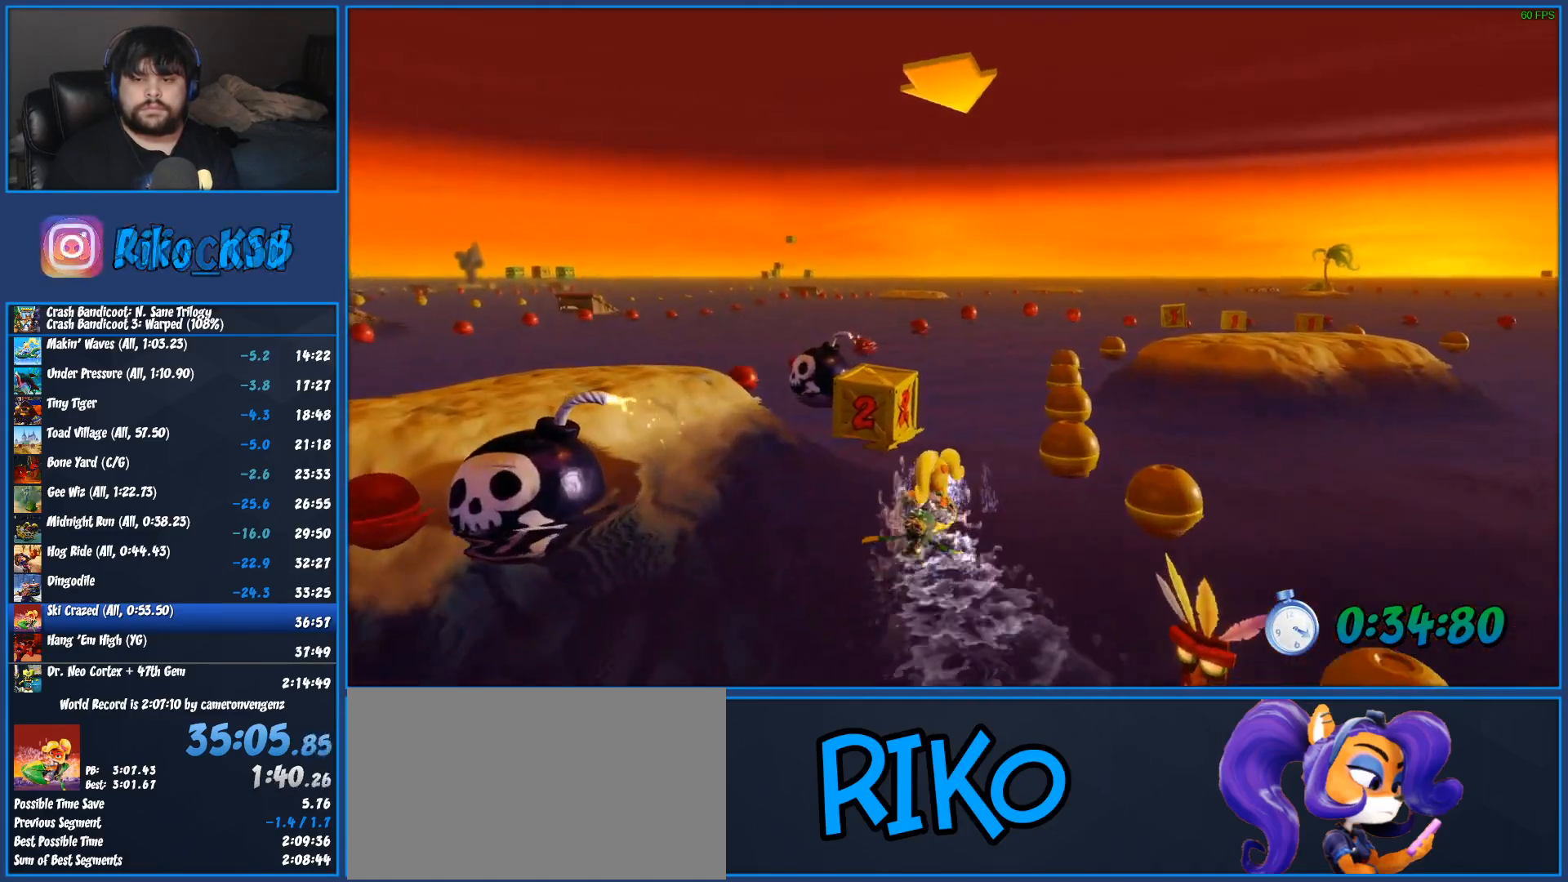
{"buttons": ["CROSS", "R2"], "left_stick": "right", "events": [[83, "left_stick", "right"]]}
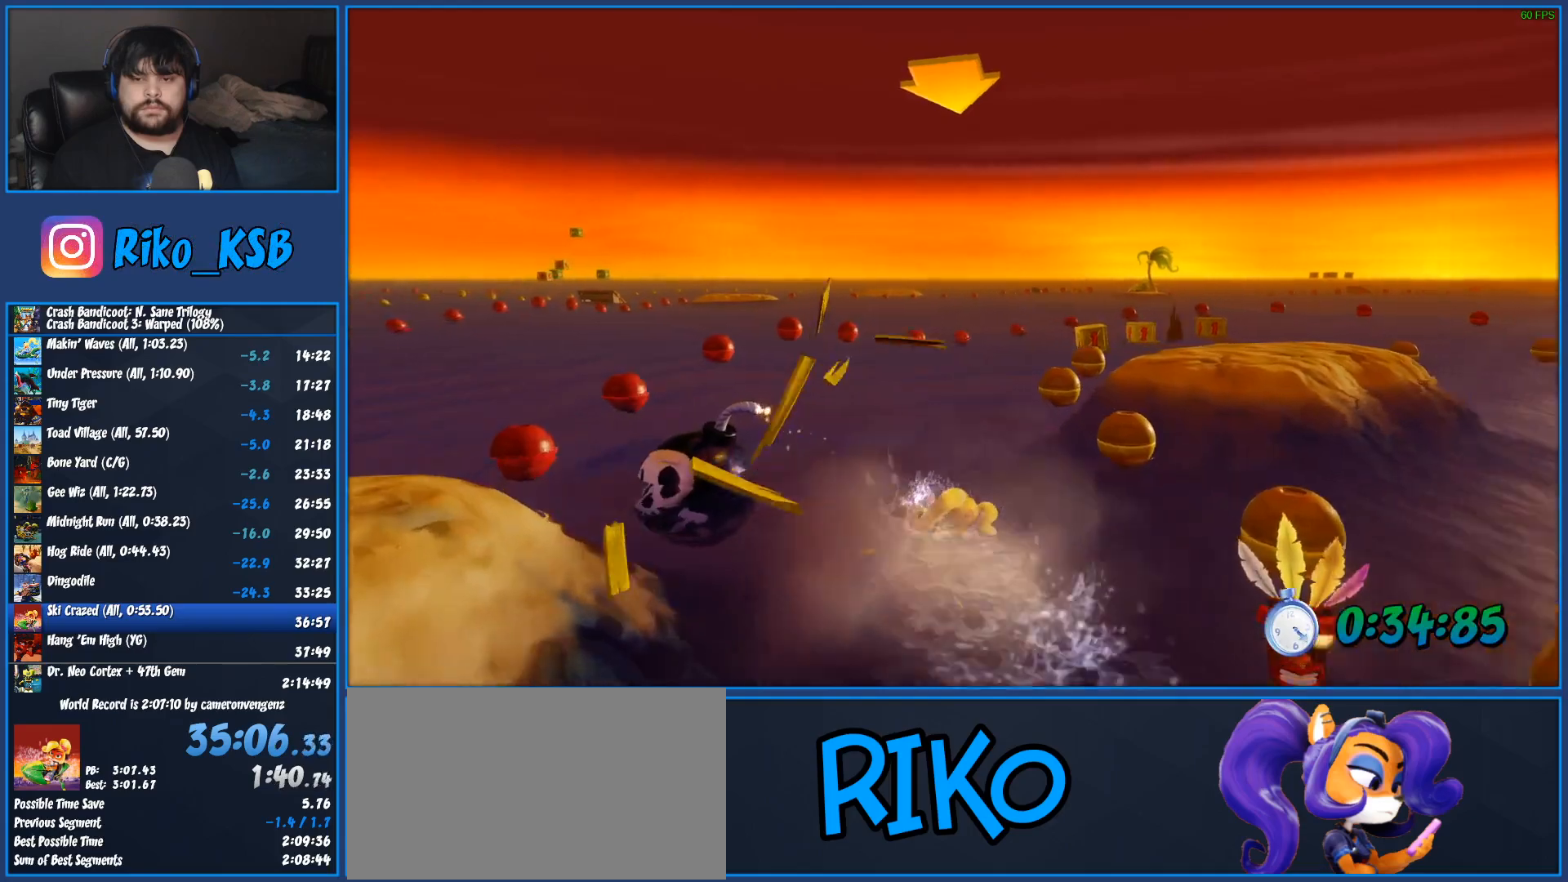
{"buttons": ["CROSS", "R2"], "left_stick": "right", "events": [[100, "left_stick", "center"], [467, "left_stick", "right"]]}
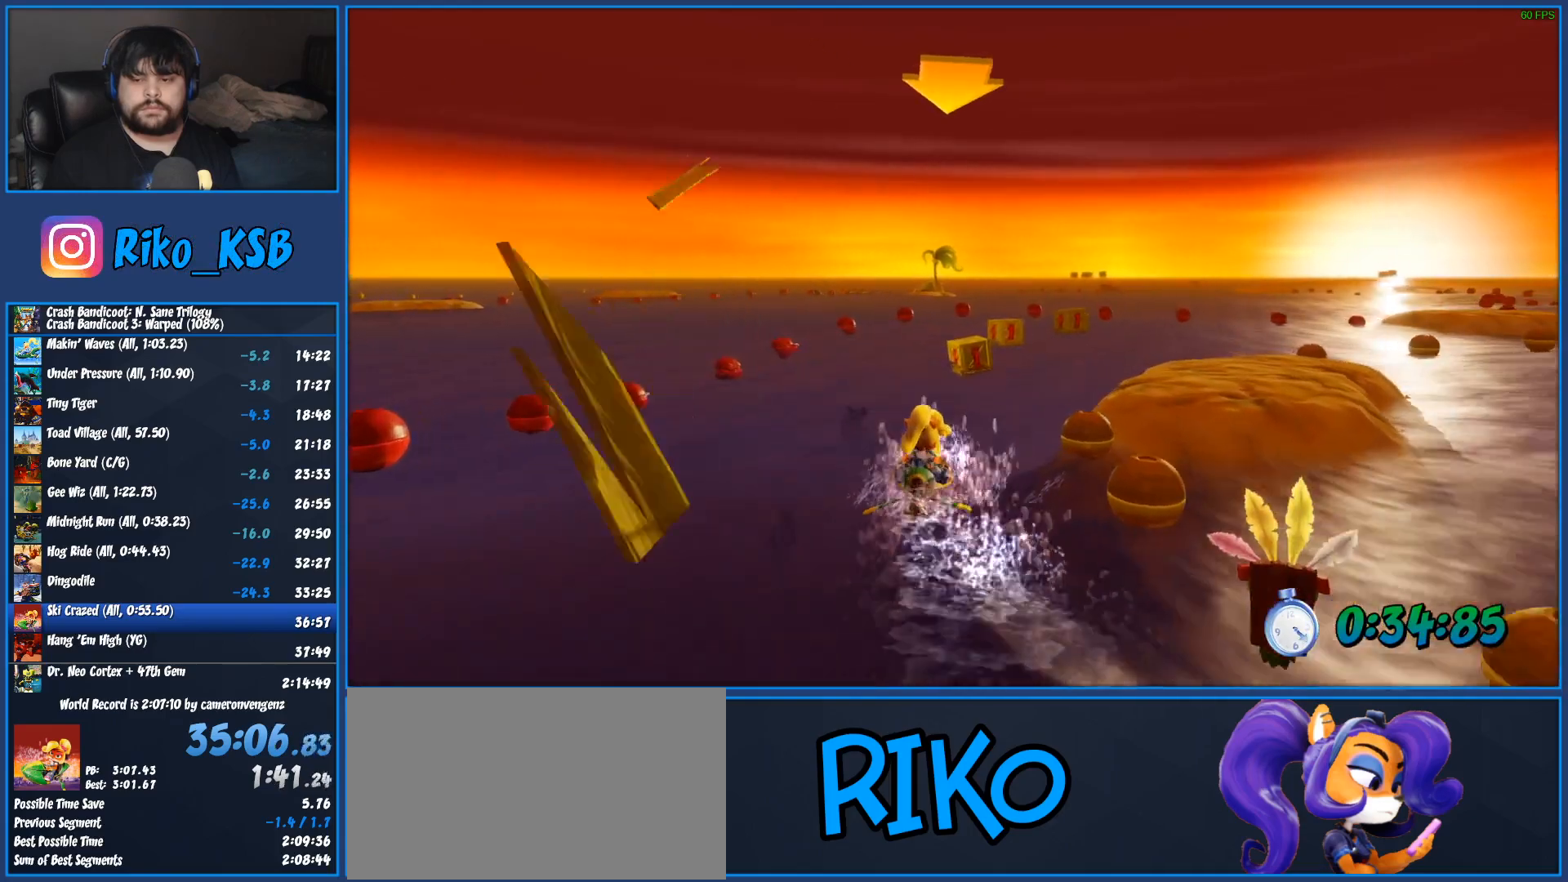
{"buttons": ["CROSS", "R2"], "left_stick": "right", "events": []}
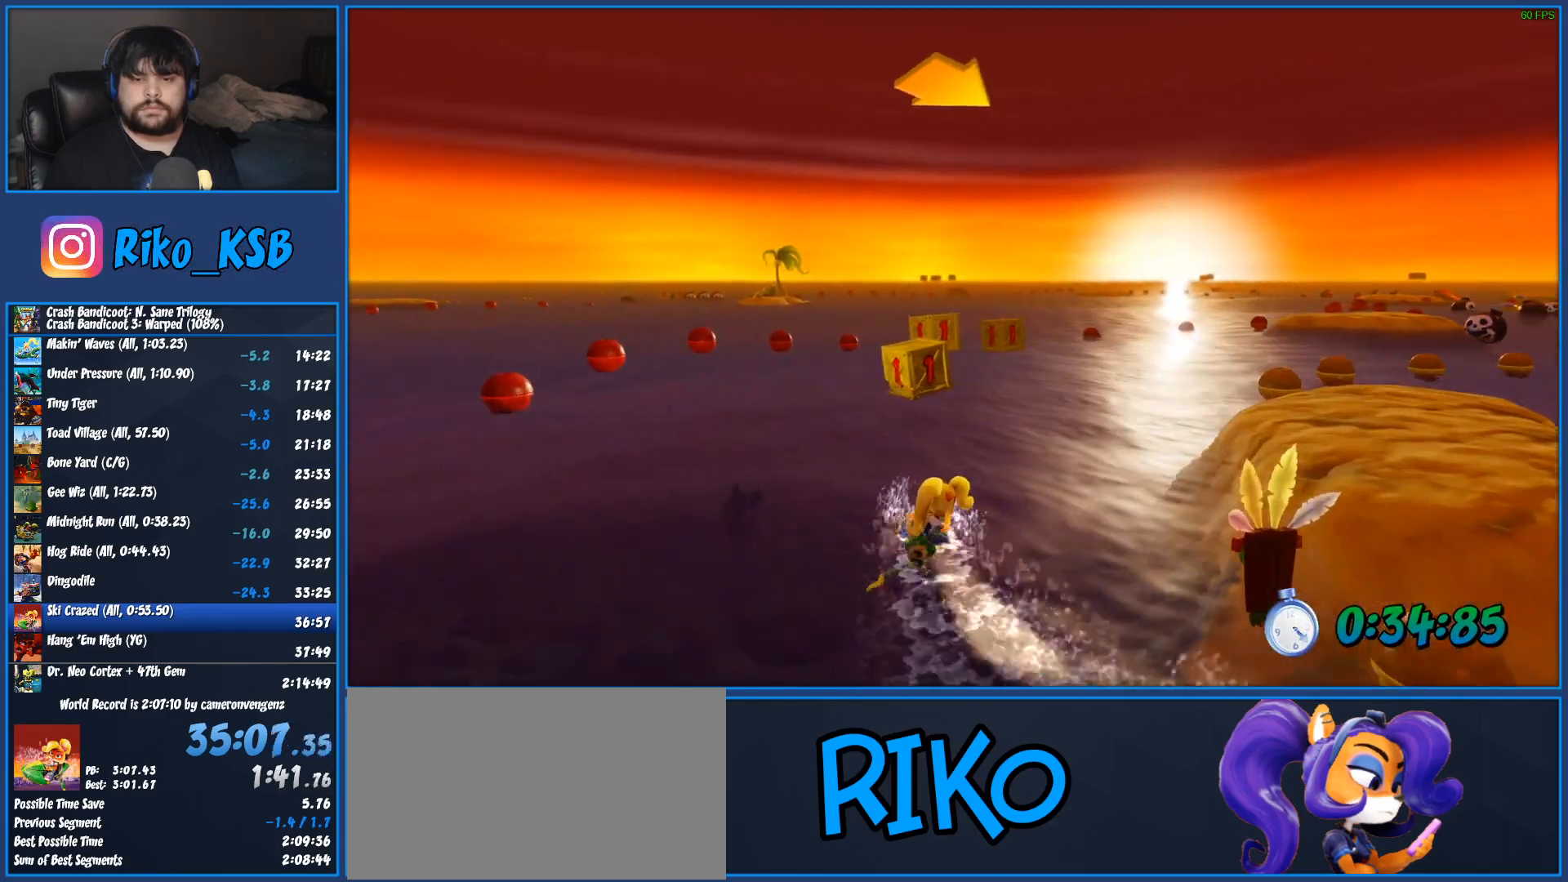
{"buttons": ["CROSS", "R2"], "left_stick": "center", "events": [[50, "left_stick", "center"], [183, "left_stick", "right"], [450, "left_stick", "center"]]}